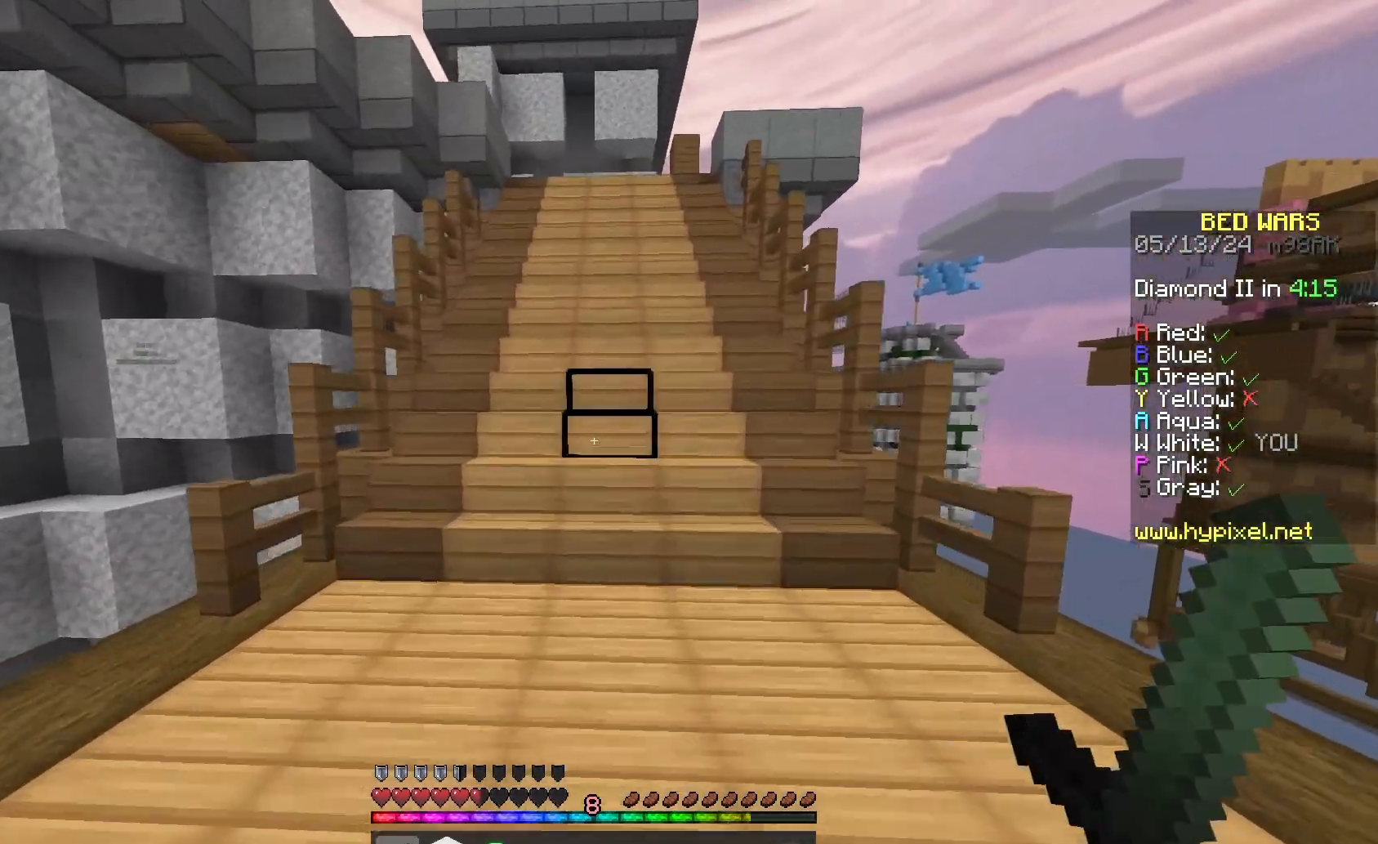
Gameplay with keyboard and mouse; each line is a JSON object with the keys and mouse buttons held at the frame after it. "events" lists presses ("down") and releases ("up") of "a", "d", "s", "space", "w", "mouse_left" and "mouse_right" between this image and that frame as [ms after this image, input, new state], when the widget could be followed in between. "mouse_left", "mouse_right" = the "left", "right" buttons of the "mouse" list. No other keys are recorded. Fast repeated clicks can show as one long hold. Mouse movement is not recorded.
{"keys": ["w"], "mouse": [], "events": []}
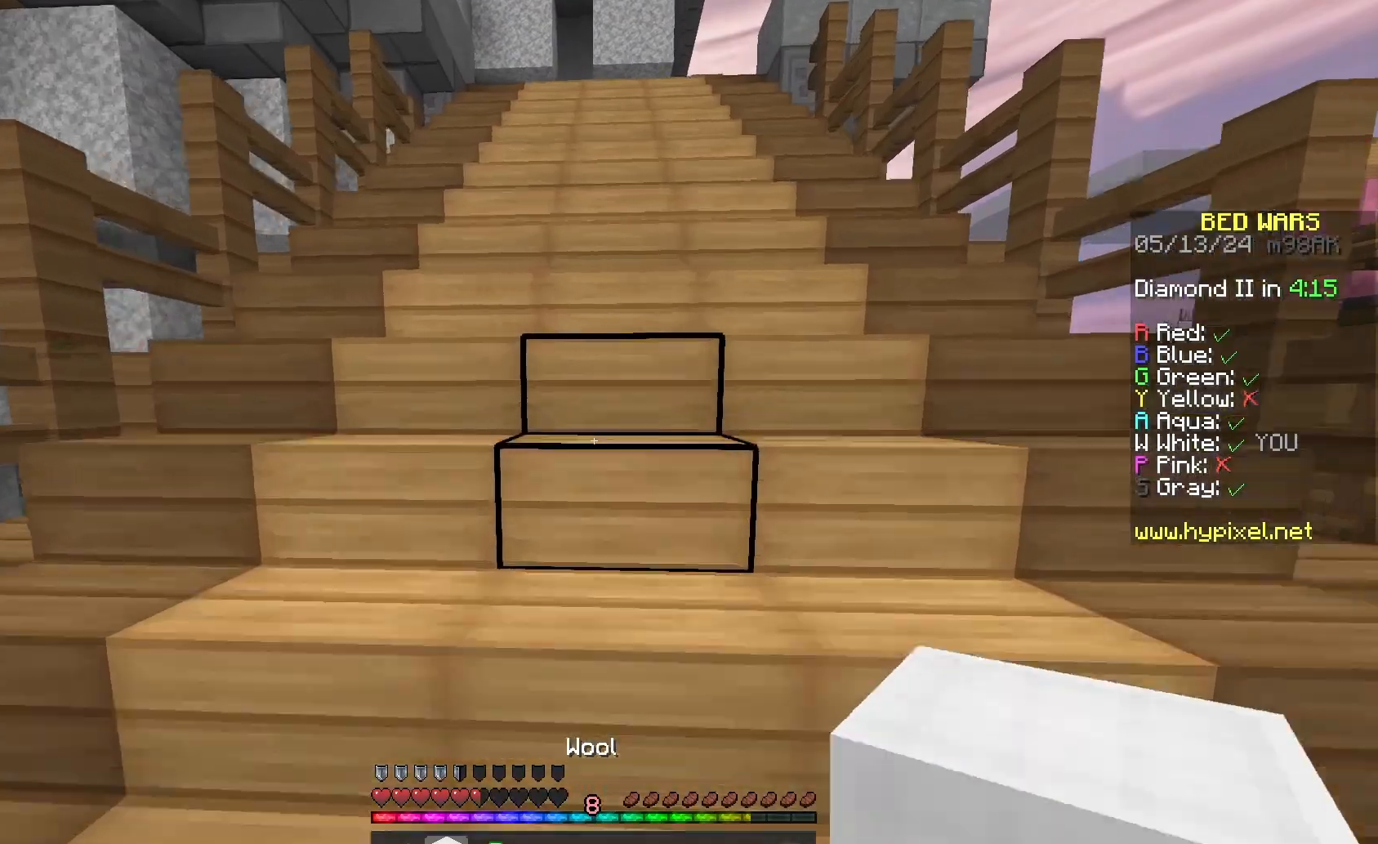
{"keys": ["w"], "mouse": [], "events": []}
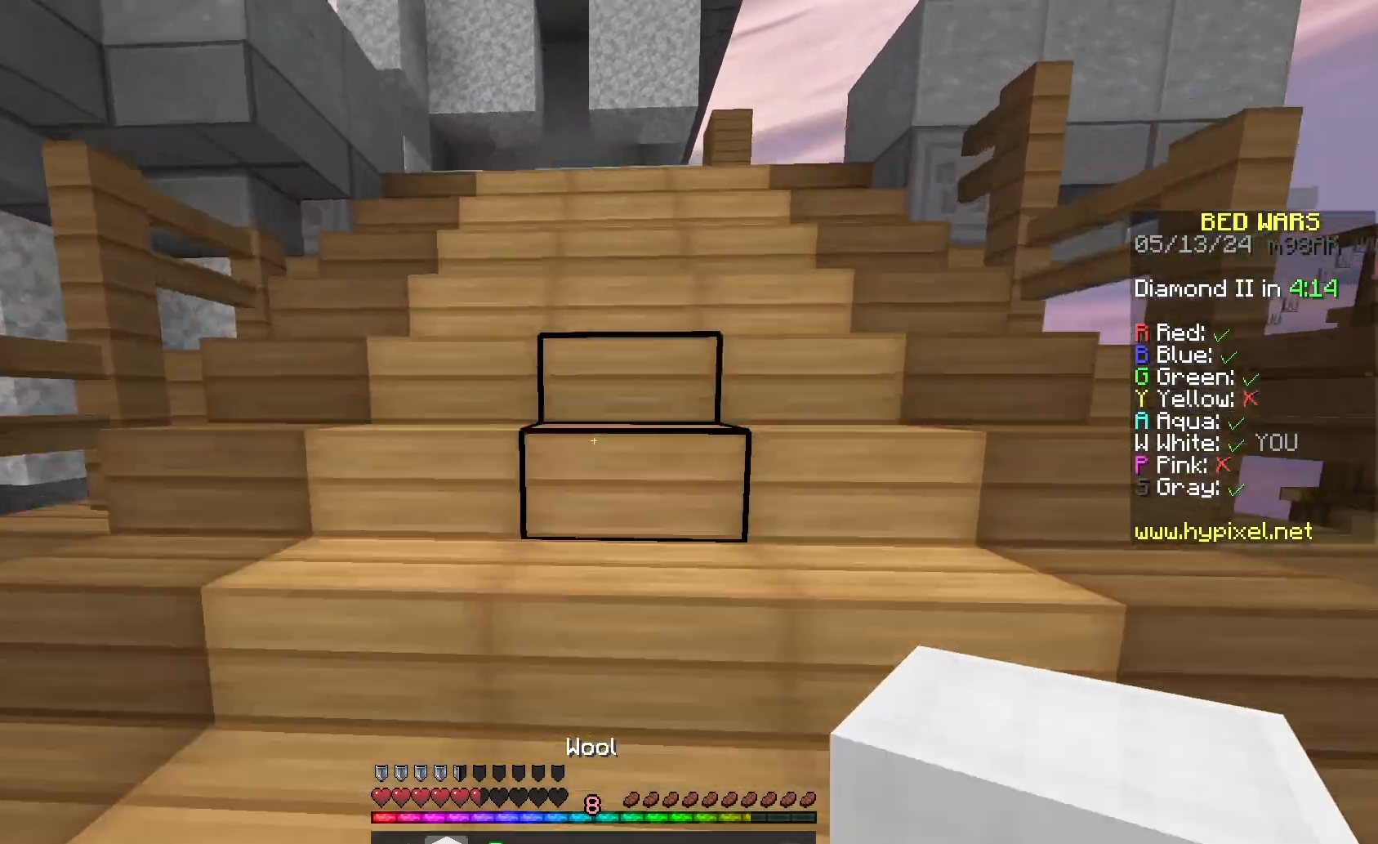
{"keys": ["w"], "mouse": ["left"], "events": [[233, "mouse_left", "down"], [367, "mouse_left", "up"], [433, "mouse_left", "down"]]}
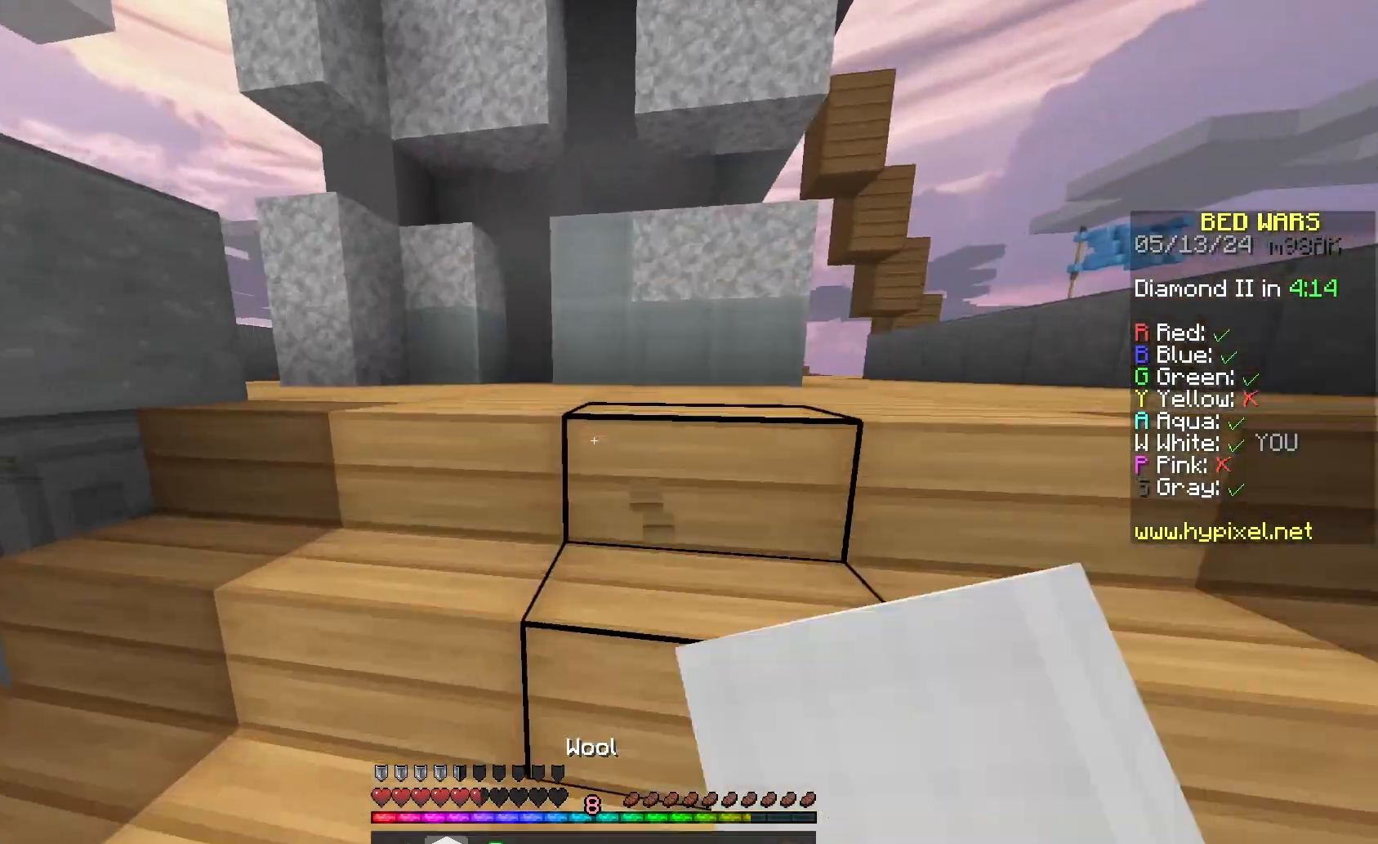
{"keys": ["w"], "mouse": [], "events": [[500, "mouse_left", "up"]]}
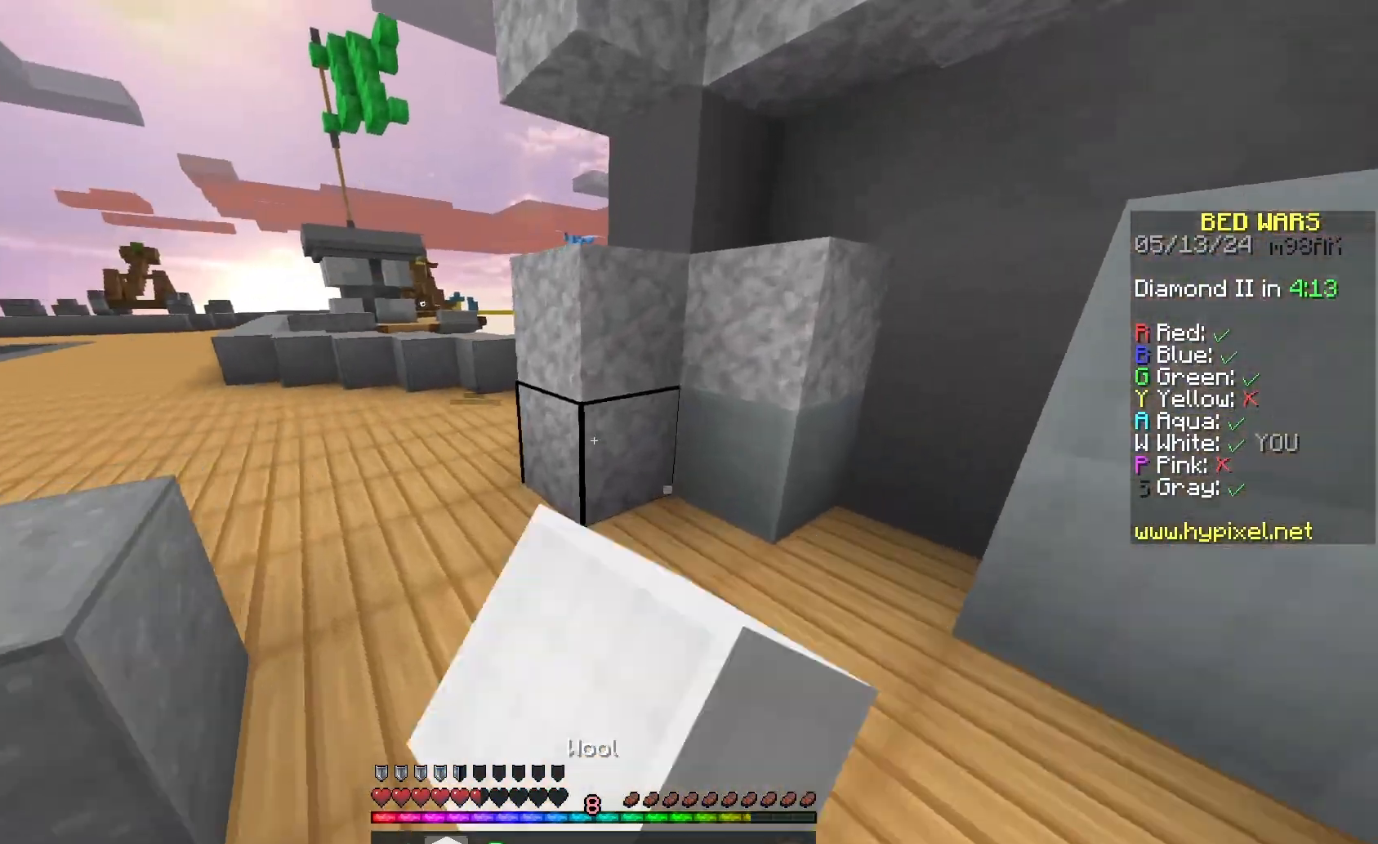
{"keys": ["a", "w"], "mouse": [], "events": [[67, "mouse_left", "down"], [133, "a", "down"], [200, "mouse_left", "up"]]}
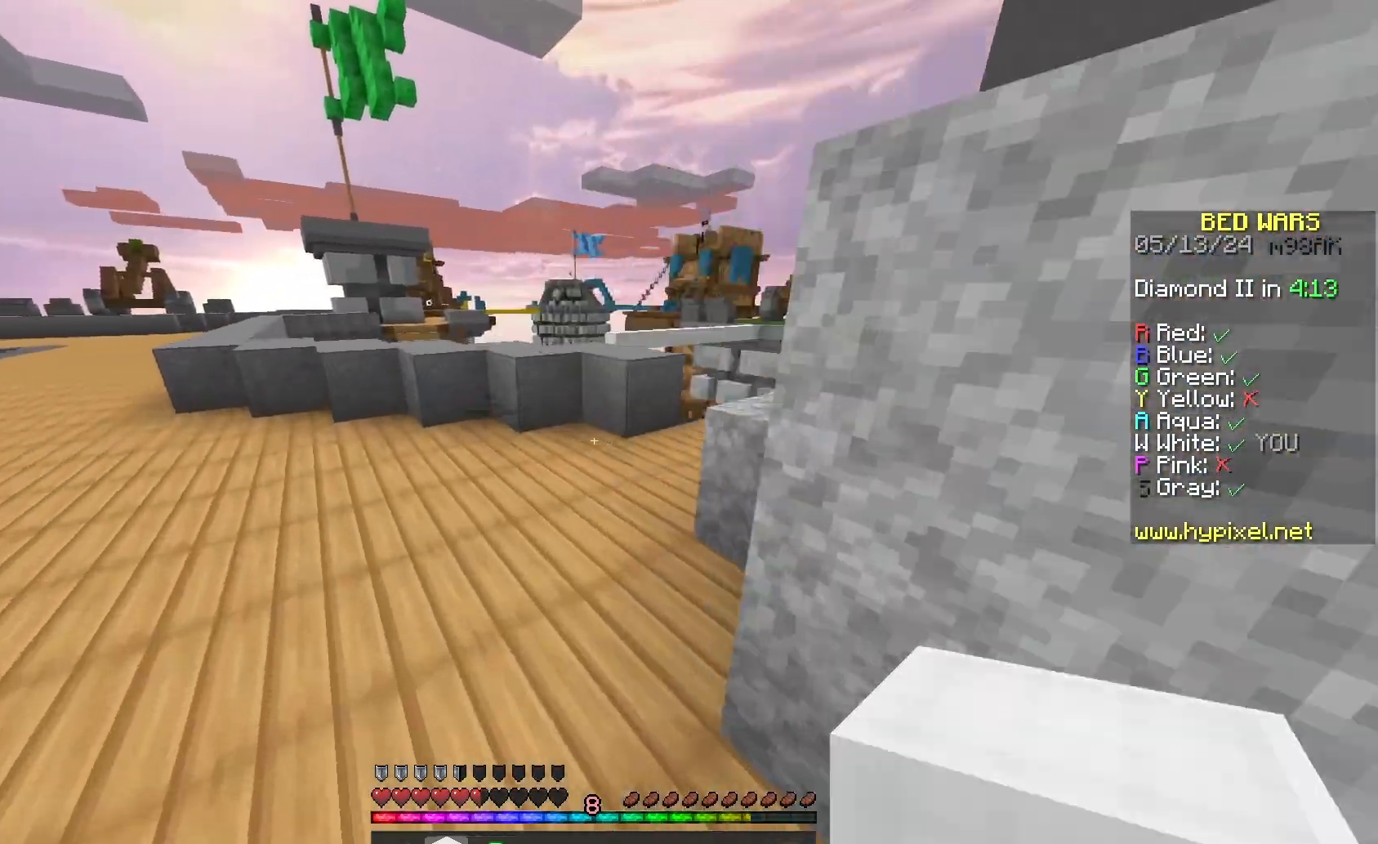
{"keys": ["d", "w"], "mouse": ["left"], "events": [[33, "mouse_left", "down"], [200, "mouse_left", "up"], [233, "a", "up"], [300, "mouse_left", "down"], [467, "d", "down"]]}
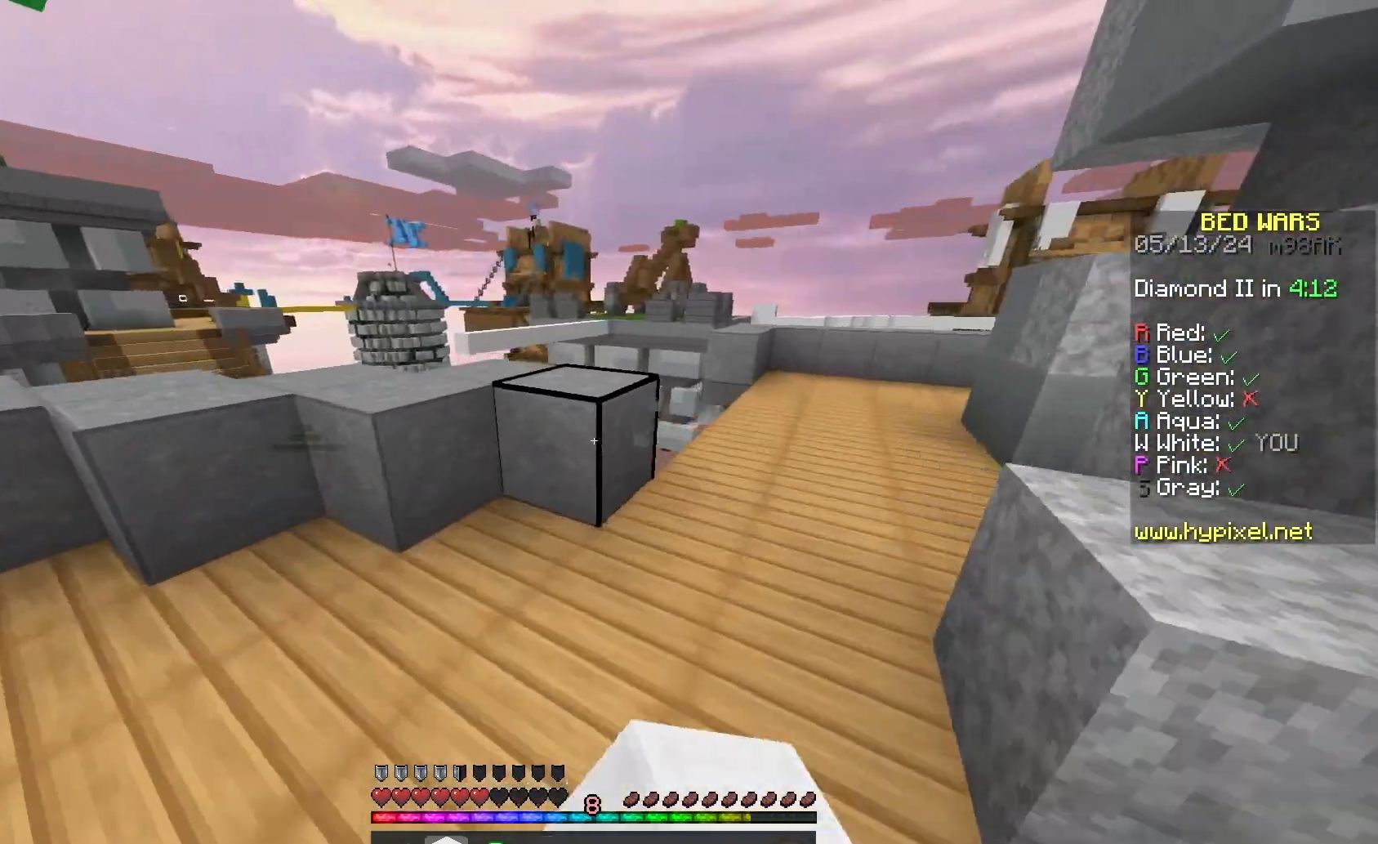
{"keys": ["w"], "mouse": ["left"], "events": [[167, "mouse_left", "up"], [233, "mouse_left", "down"], [333, "mouse_left", "up"], [400, "d", "up"], [433, "mouse_left", "down"]]}
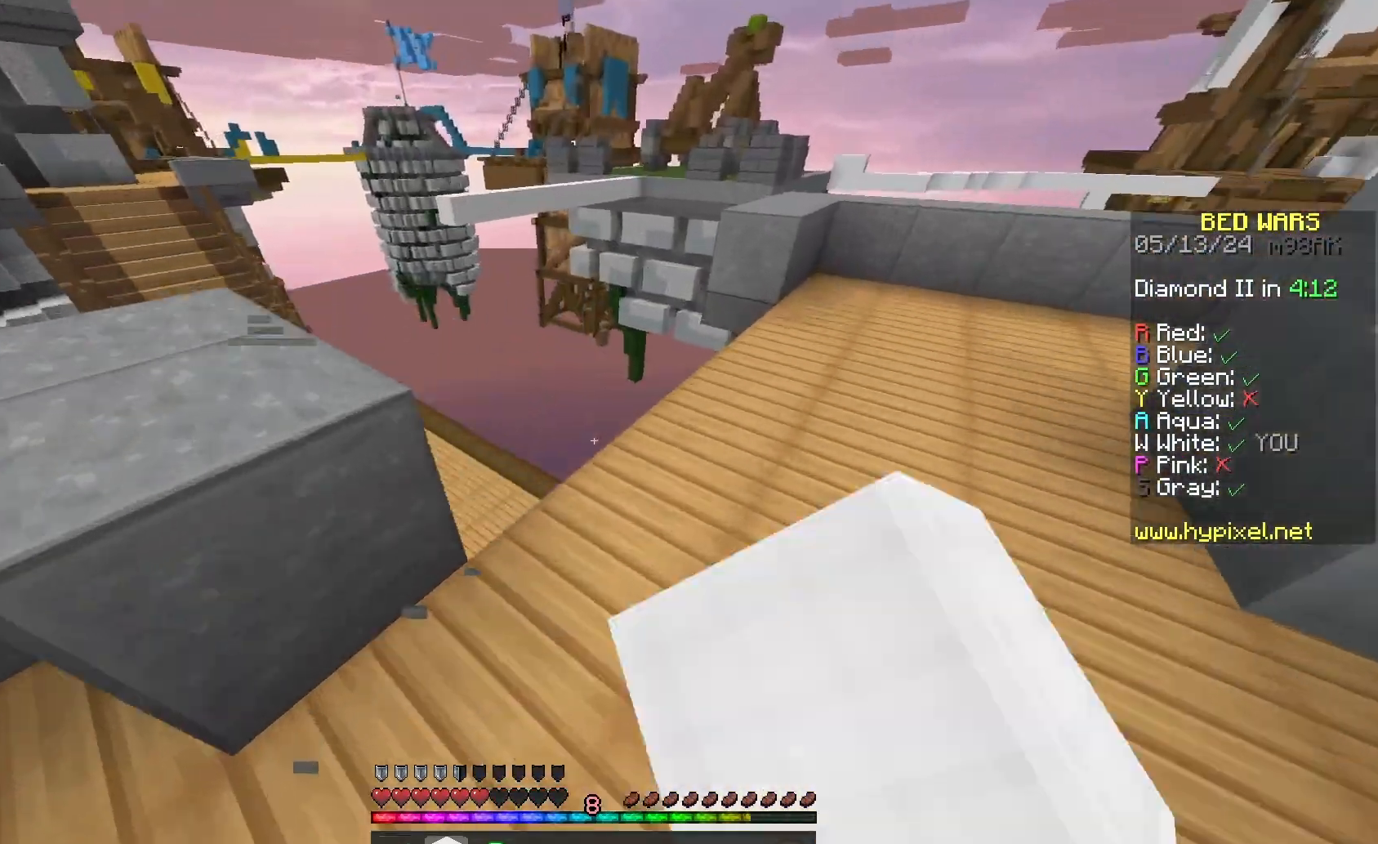
{"keys": ["a", "w"], "mouse": [], "events": [[33, "mouse_left", "up"], [133, "mouse_left", "down"], [433, "a", "down"], [467, "mouse_left", "up"]]}
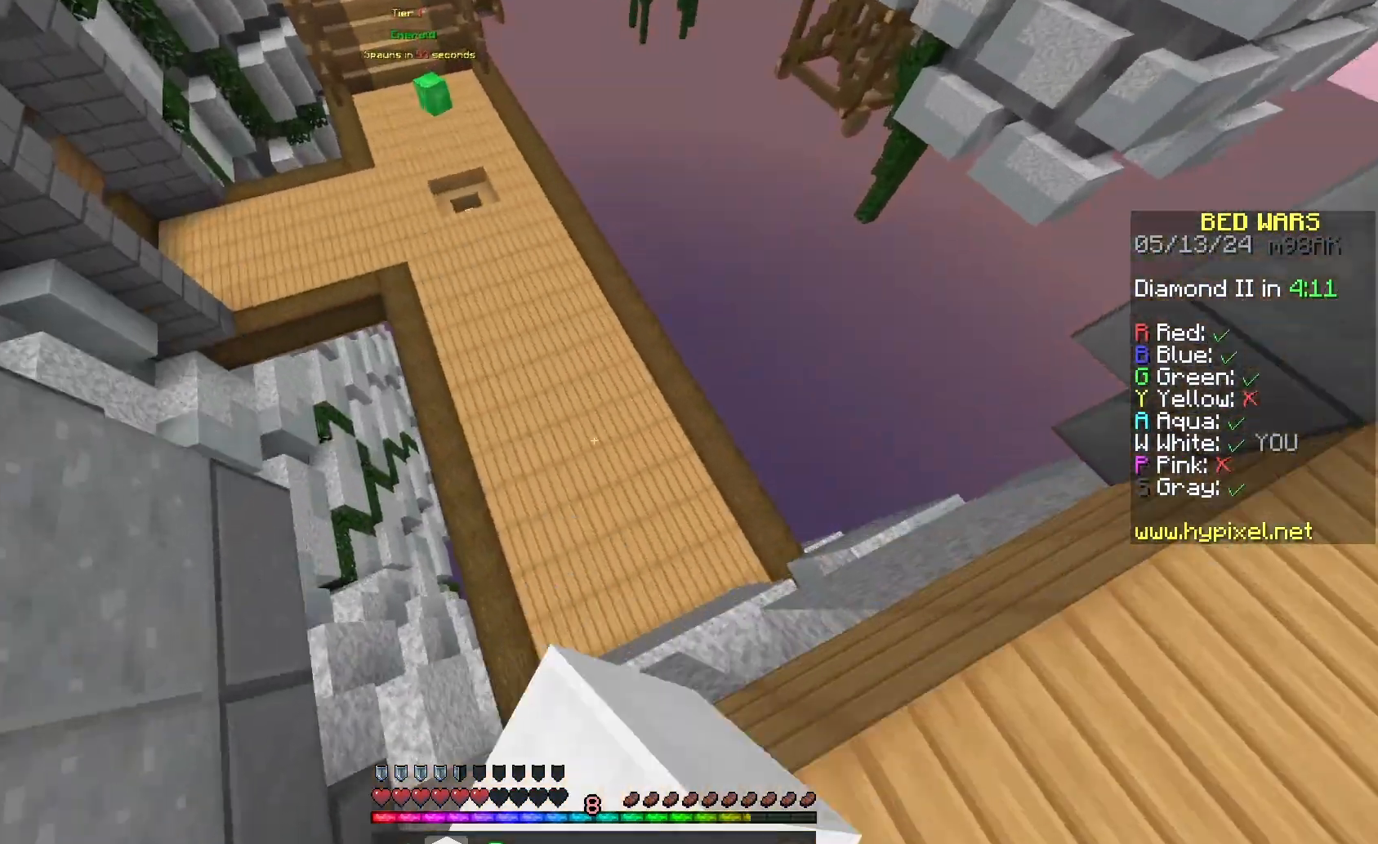
{"keys": ["space", "w"], "mouse": ["right"], "events": [[167, "a", "up"], [467, "space", "down"], [500, "mouse_right", "down"]]}
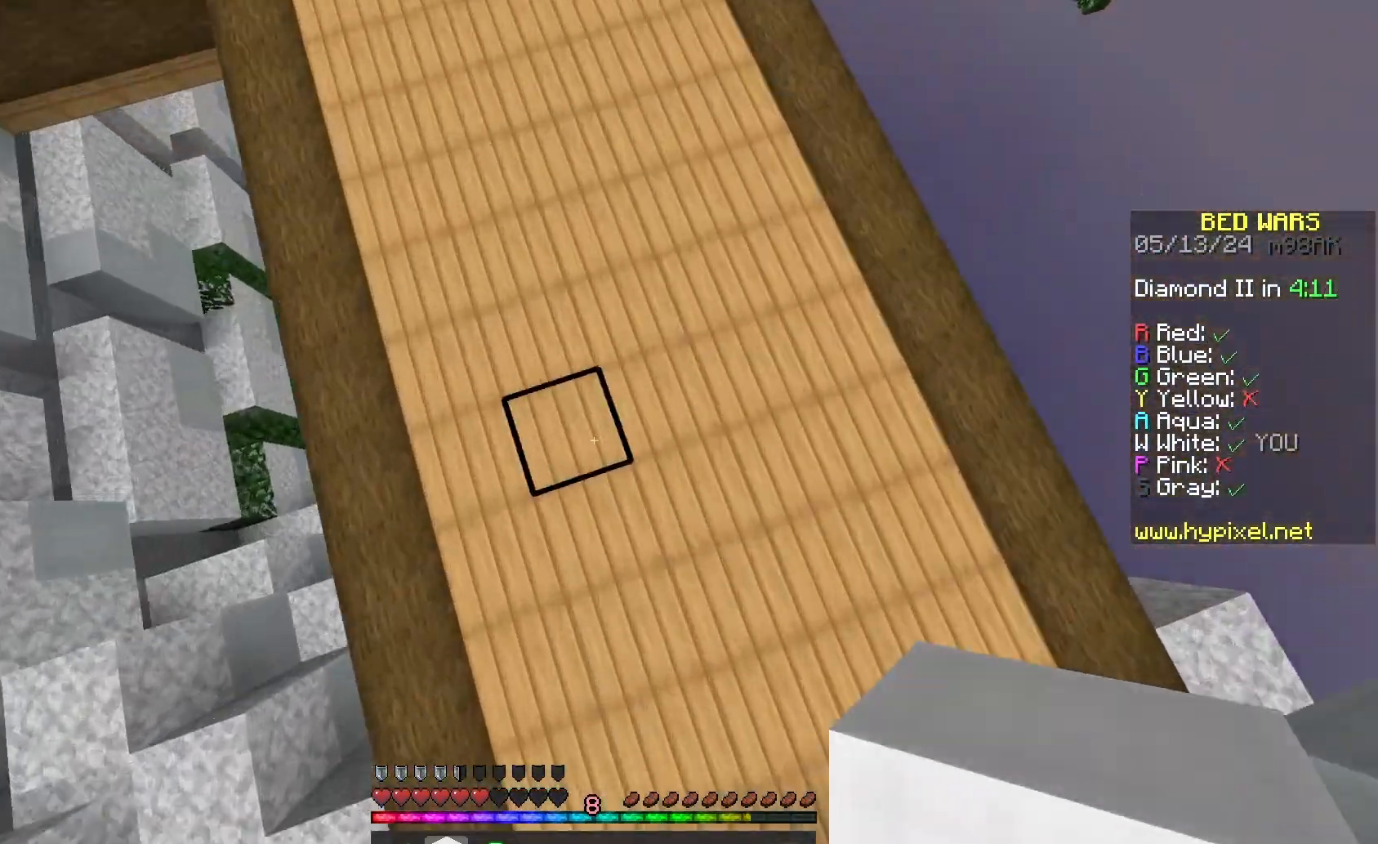
{"keys": ["space", "w"], "mouse": [], "events": [[100, "mouse_right", "up"]]}
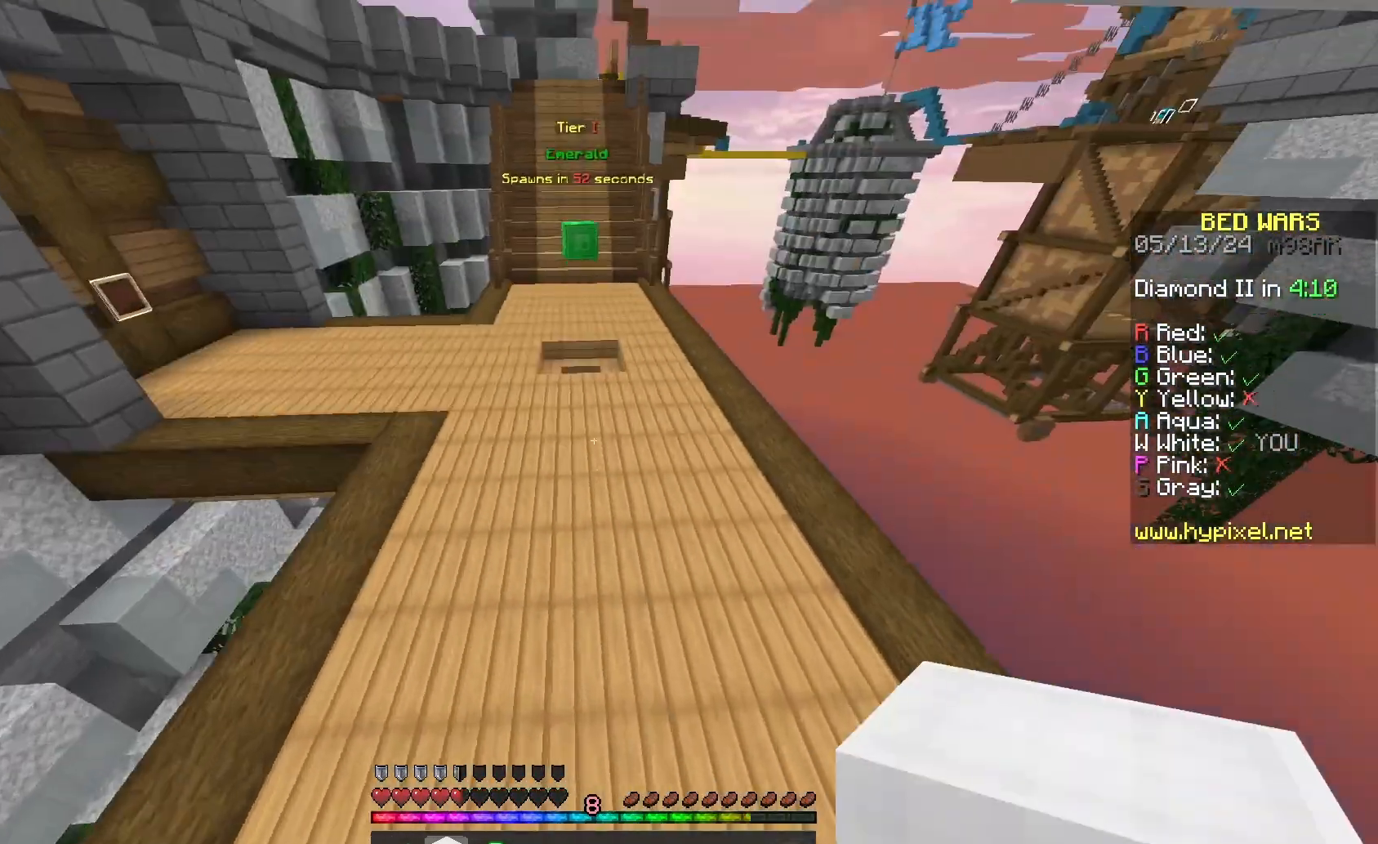
{"keys": ["space", "w"], "mouse": [], "events": []}
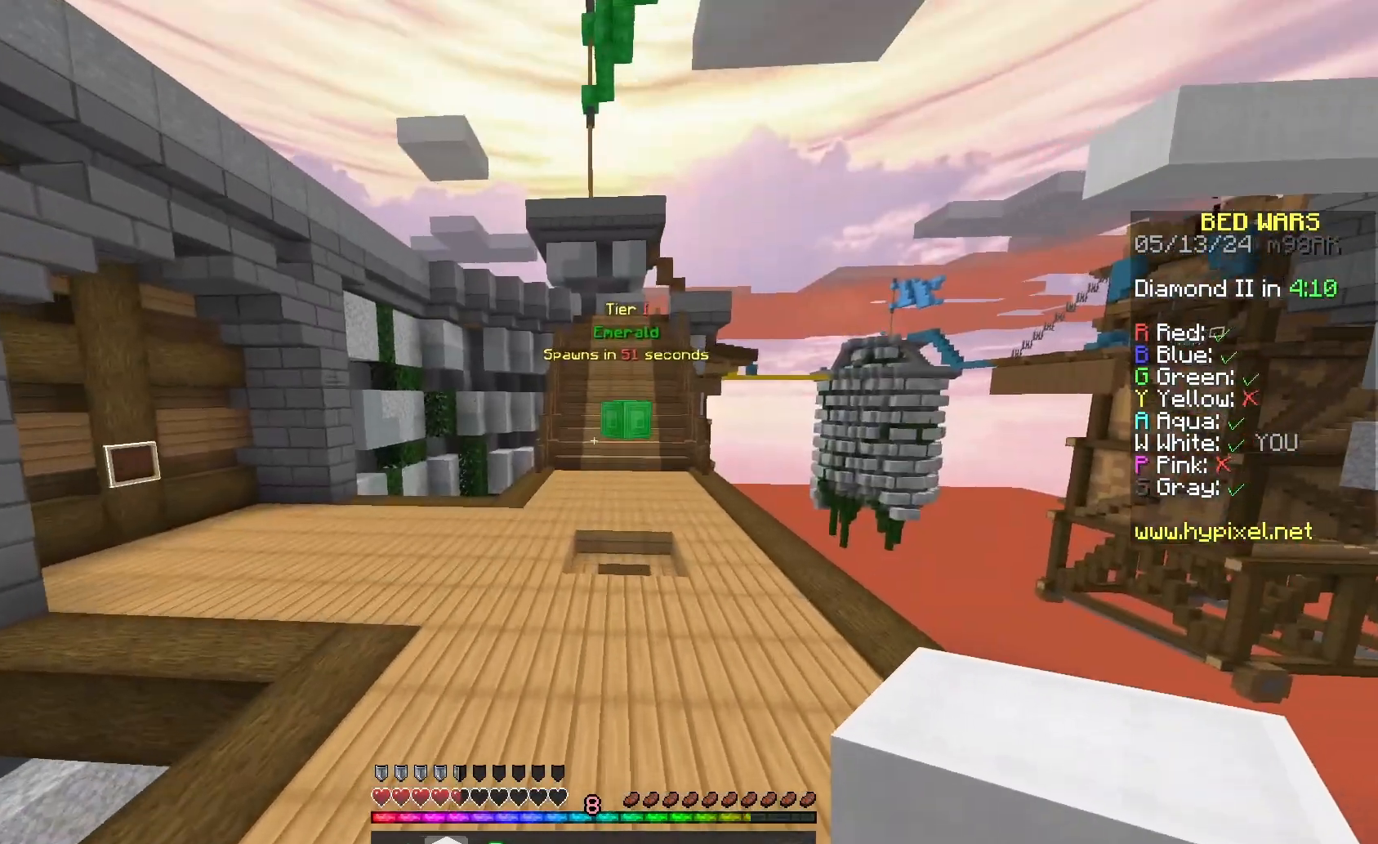
{"keys": ["w"], "mouse": ["left"], "events": [[167, "space", "up"], [433, "mouse_left", "down"]]}
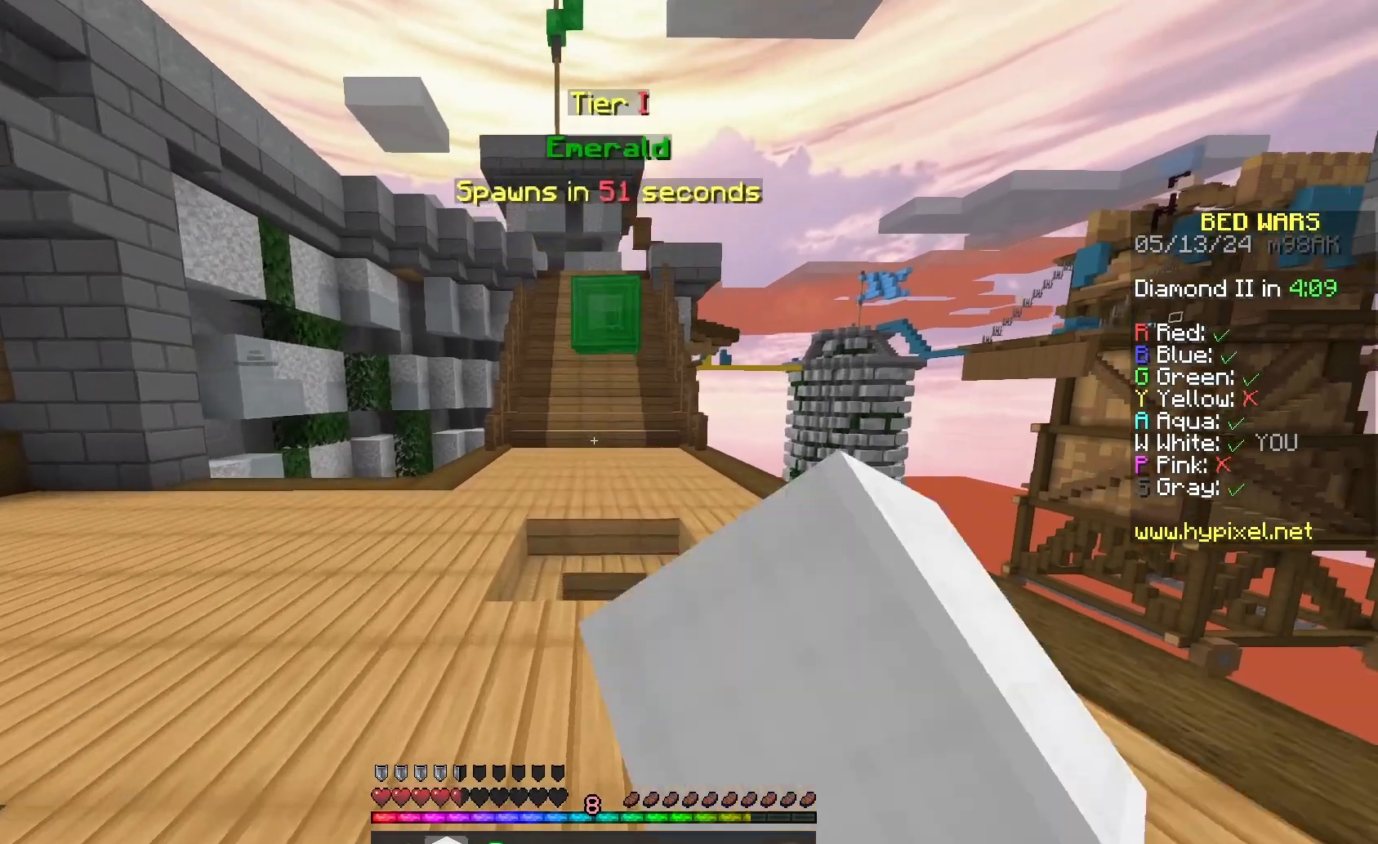
{"keys": ["w"], "mouse": [], "events": [[67, "mouse_left", "up"], [133, "mouse_left", "down"], [467, "mouse_left", "up"]]}
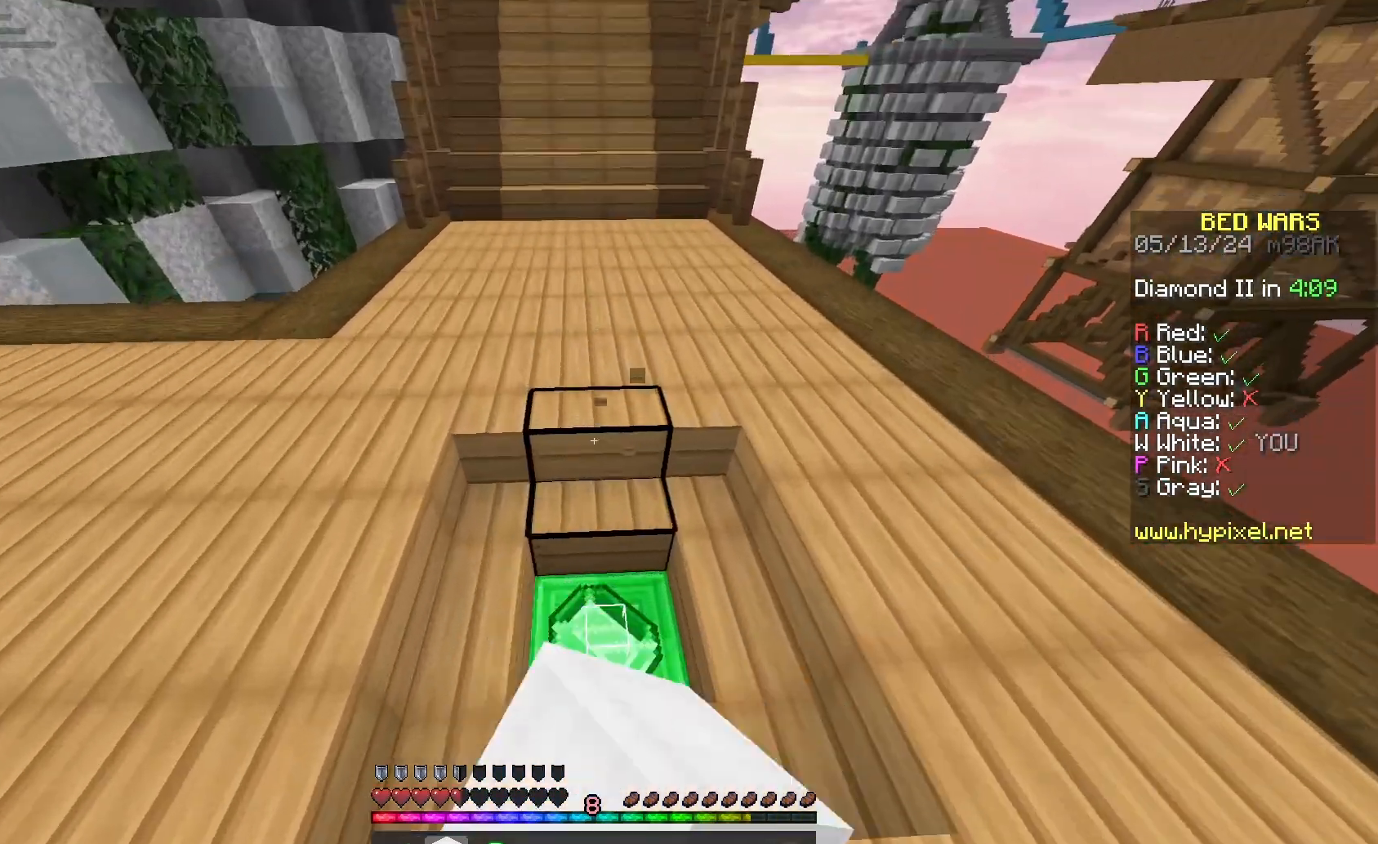
{"keys": ["space", "w"], "mouse": ["left"], "events": [[33, "mouse_left", "down"], [433, "space", "down"]]}
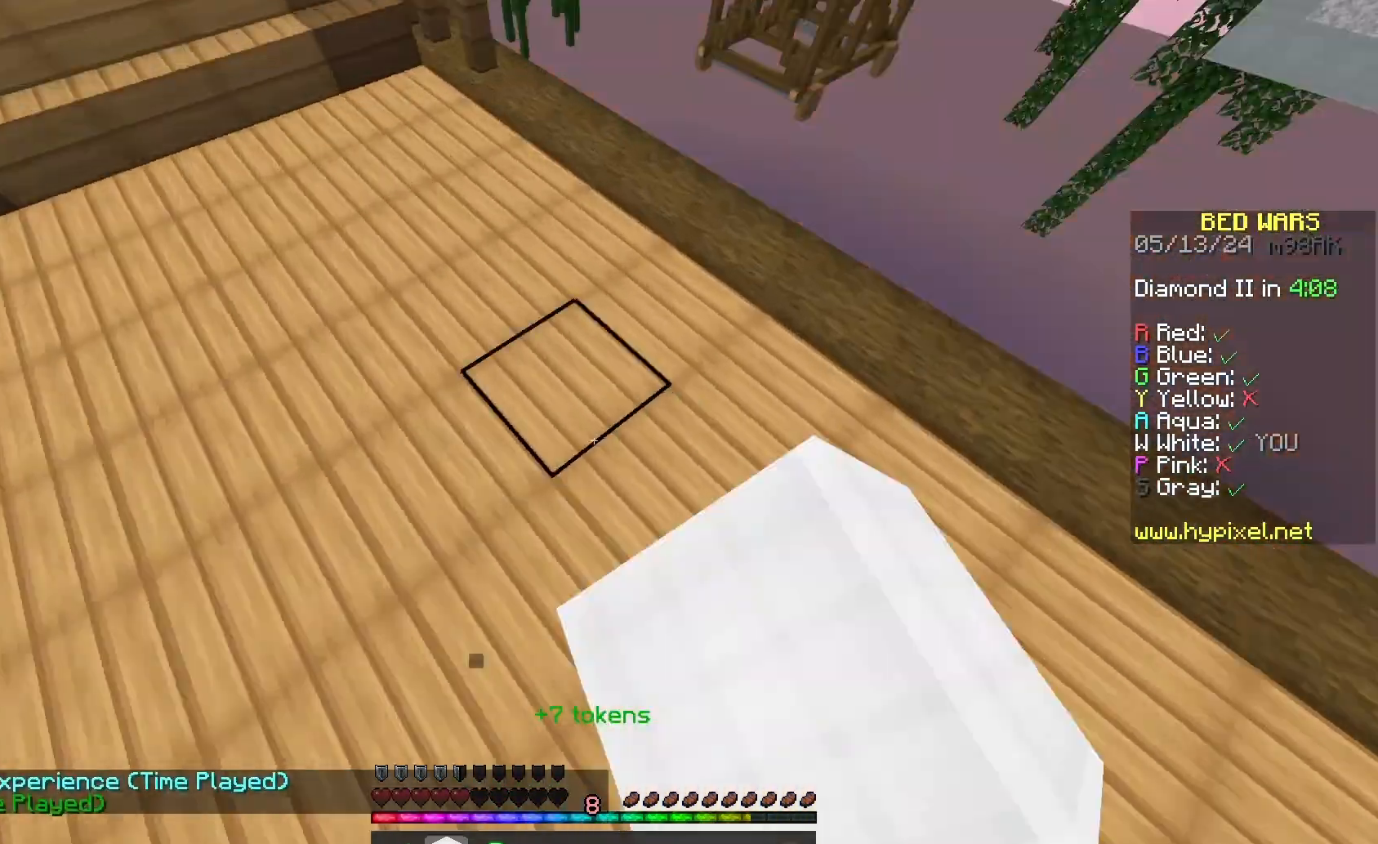
{"keys": ["space"], "mouse": [], "events": [[33, "mouse_left", "up"], [33, "w", "up"], [167, "d", "down"], [200, "mouse_right", "down"], [300, "mouse_right", "up"], [433, "d", "up"]]}
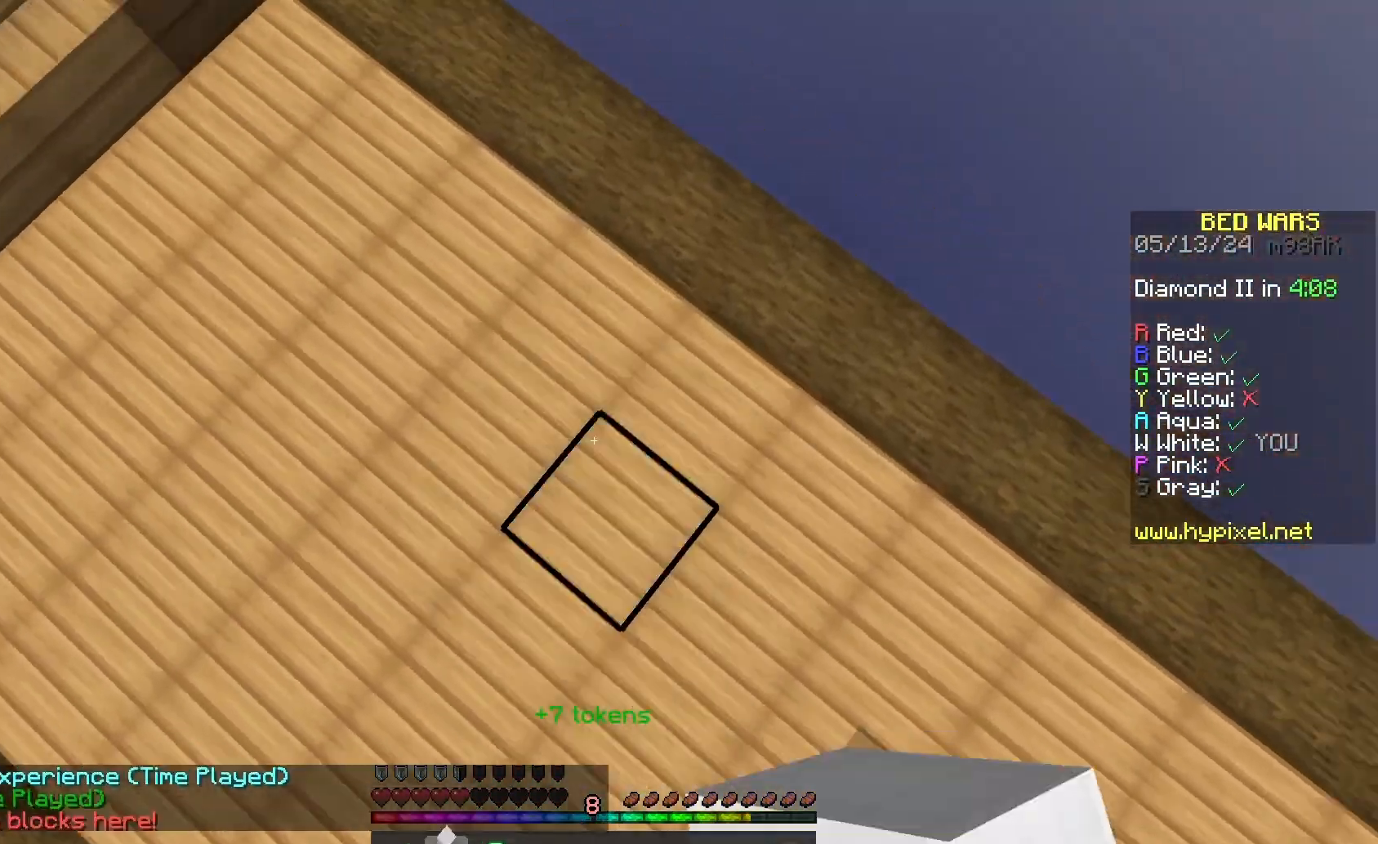
{"keys": ["space"], "mouse": [], "events": [[200, "mouse_right", "down"], [300, "mouse_right", "up"]]}
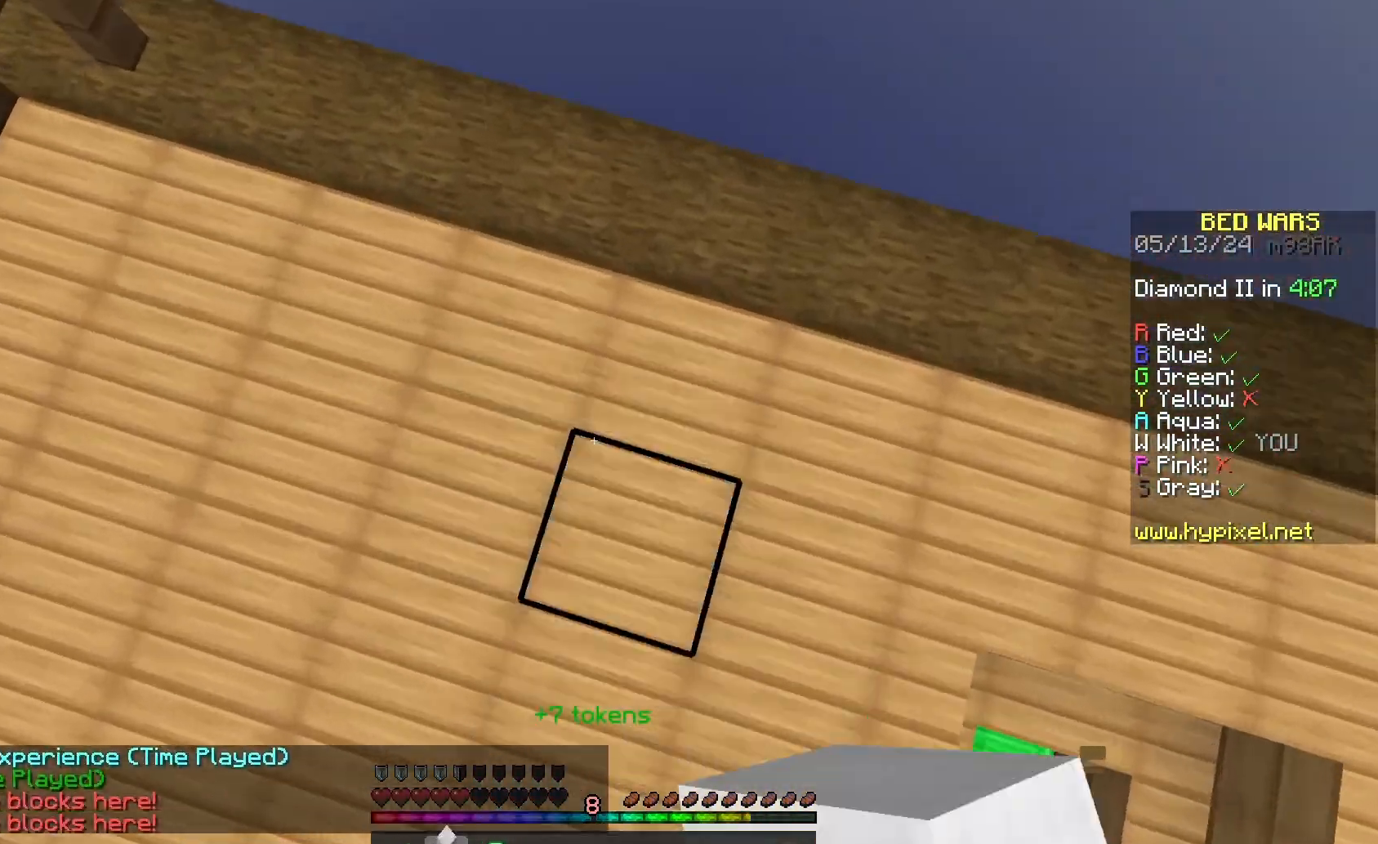
{"keys": ["space"], "mouse": [], "events": [[300, "d", "down"], [333, "d", "up"]]}
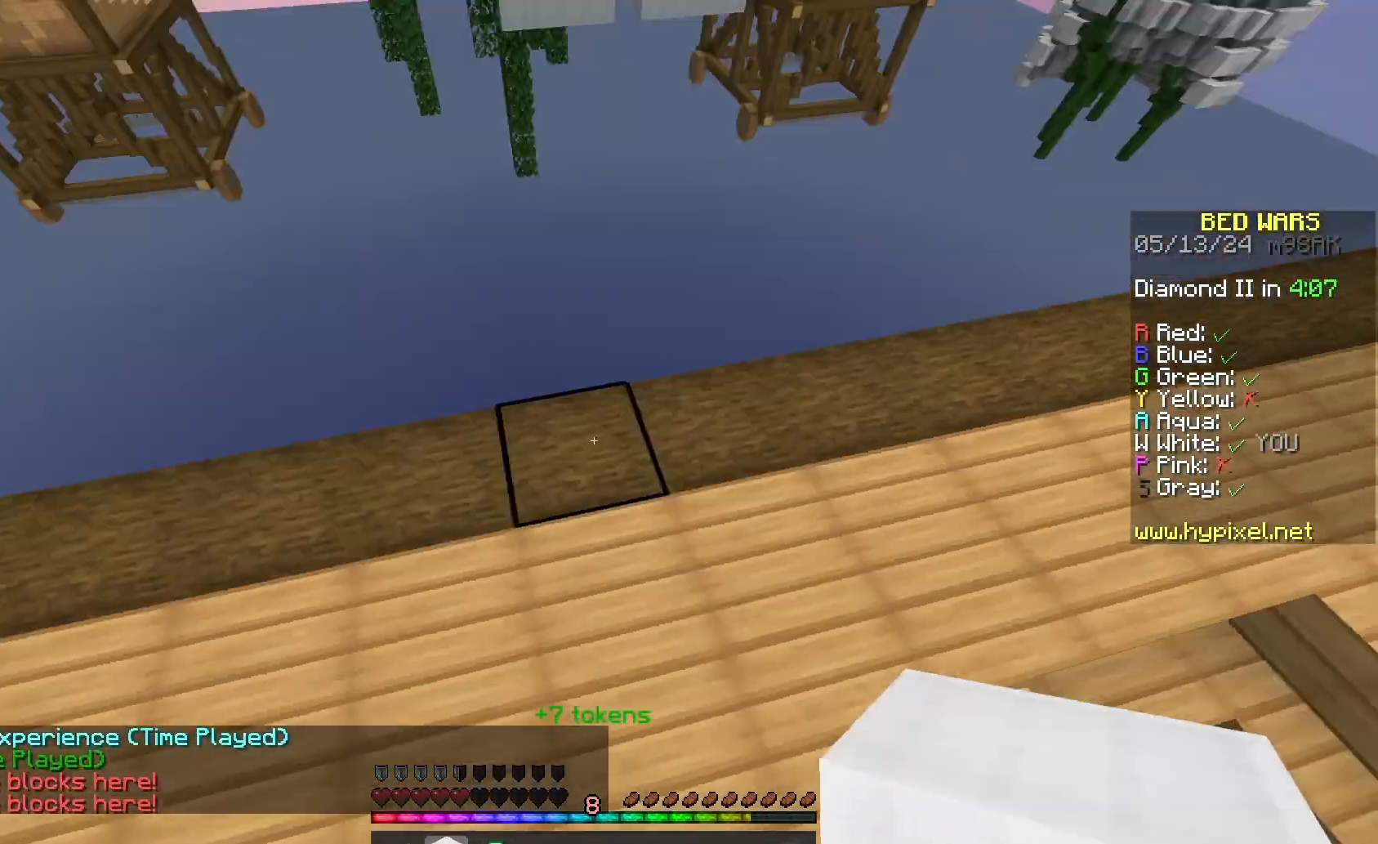
{"keys": ["w"], "mouse": [], "events": [[33, "space", "up"], [233, "w", "down"], [333, "mouse_left", "down"], [500, "mouse_left", "up"]]}
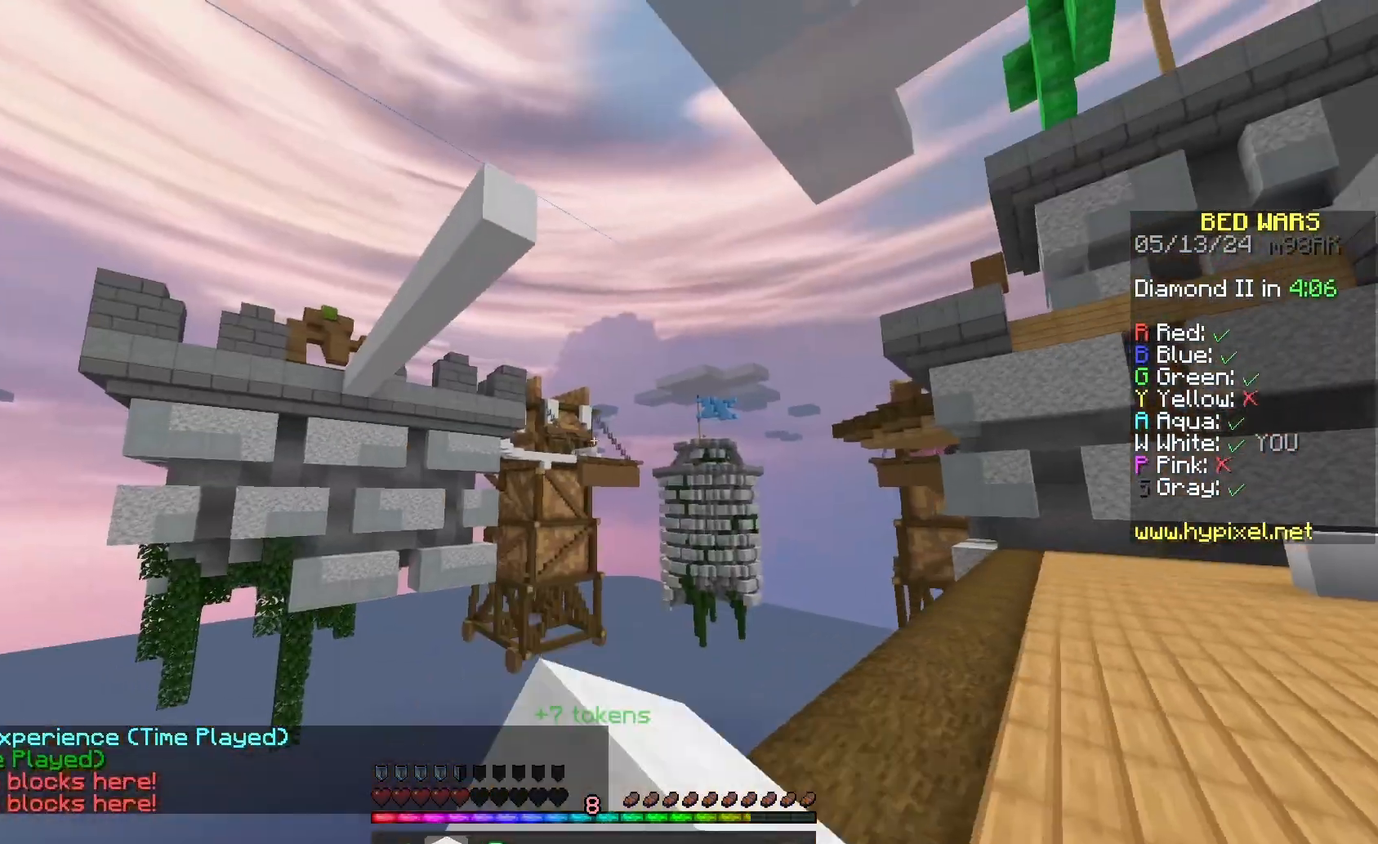
{"keys": ["w"], "mouse": [], "events": [[33, "w", "up"], [300, "w", "down"]]}
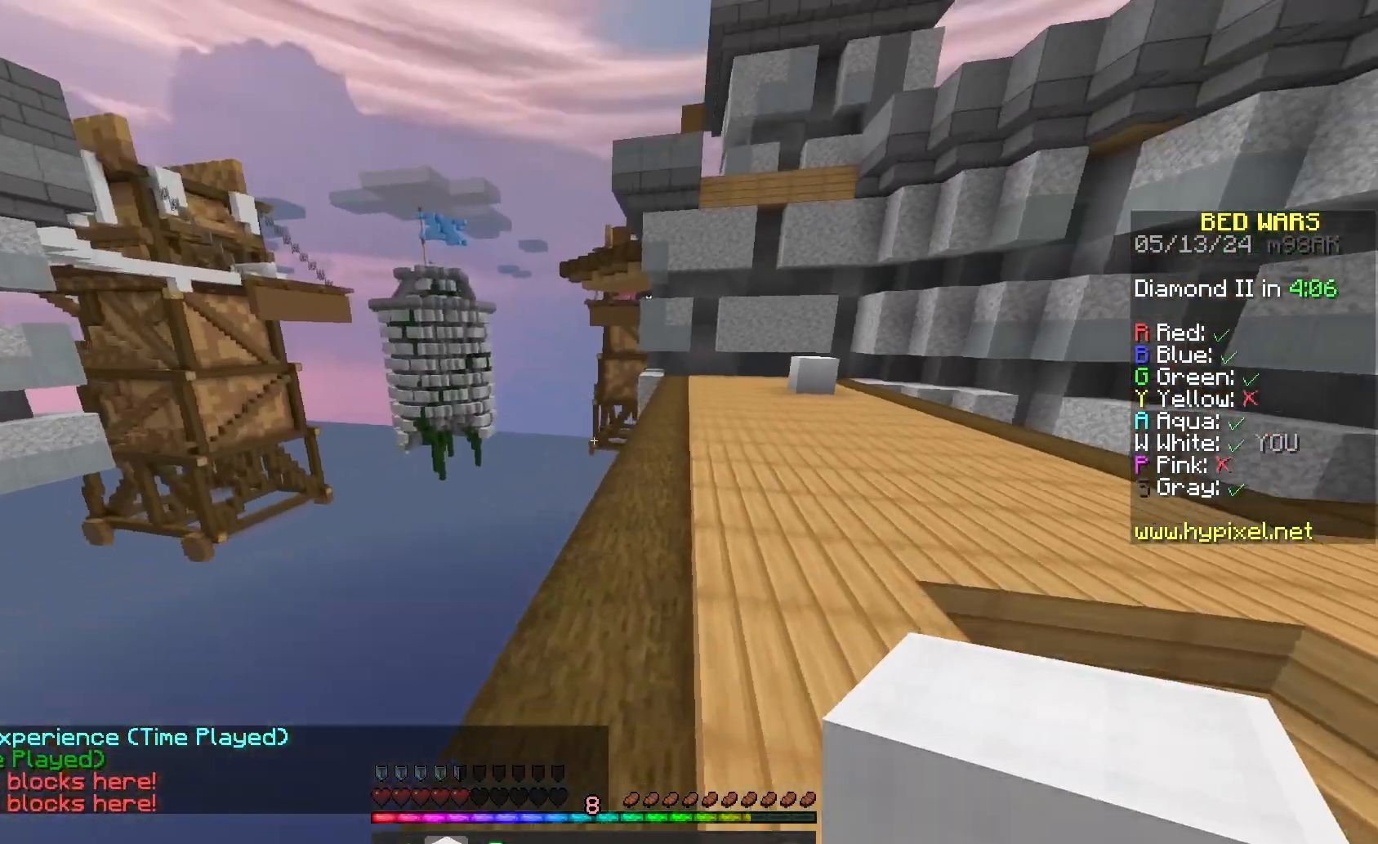
{"keys": [], "mouse": ["left"], "events": [[33, "mouse_left", "down"], [200, "w", "up"], [300, "w", "down"], [500, "w", "up"]]}
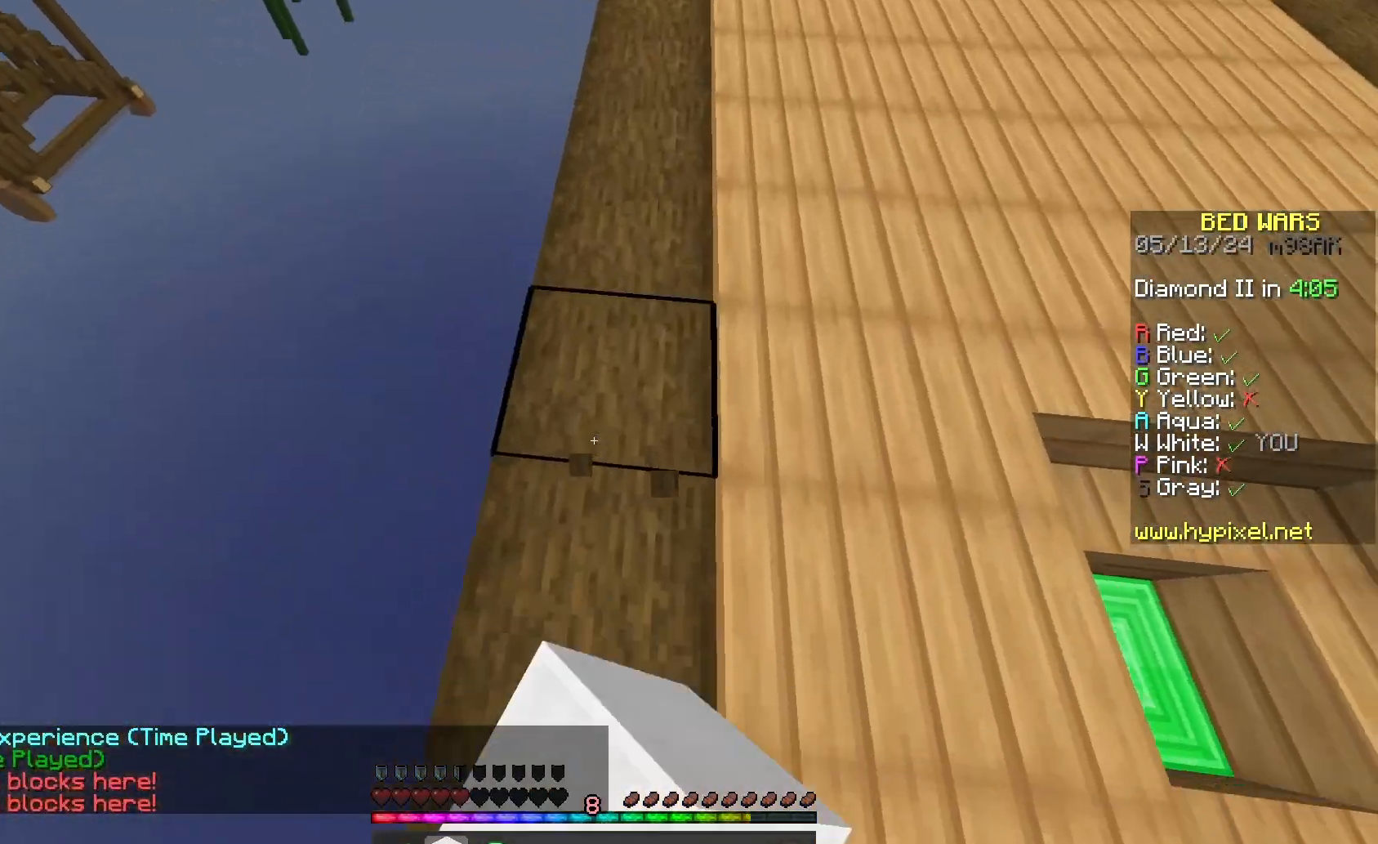
{"keys": ["space"], "mouse": ["right"], "events": [[167, "mouse_left", "up"], [300, "space", "down"], [500, "mouse_right", "down"]]}
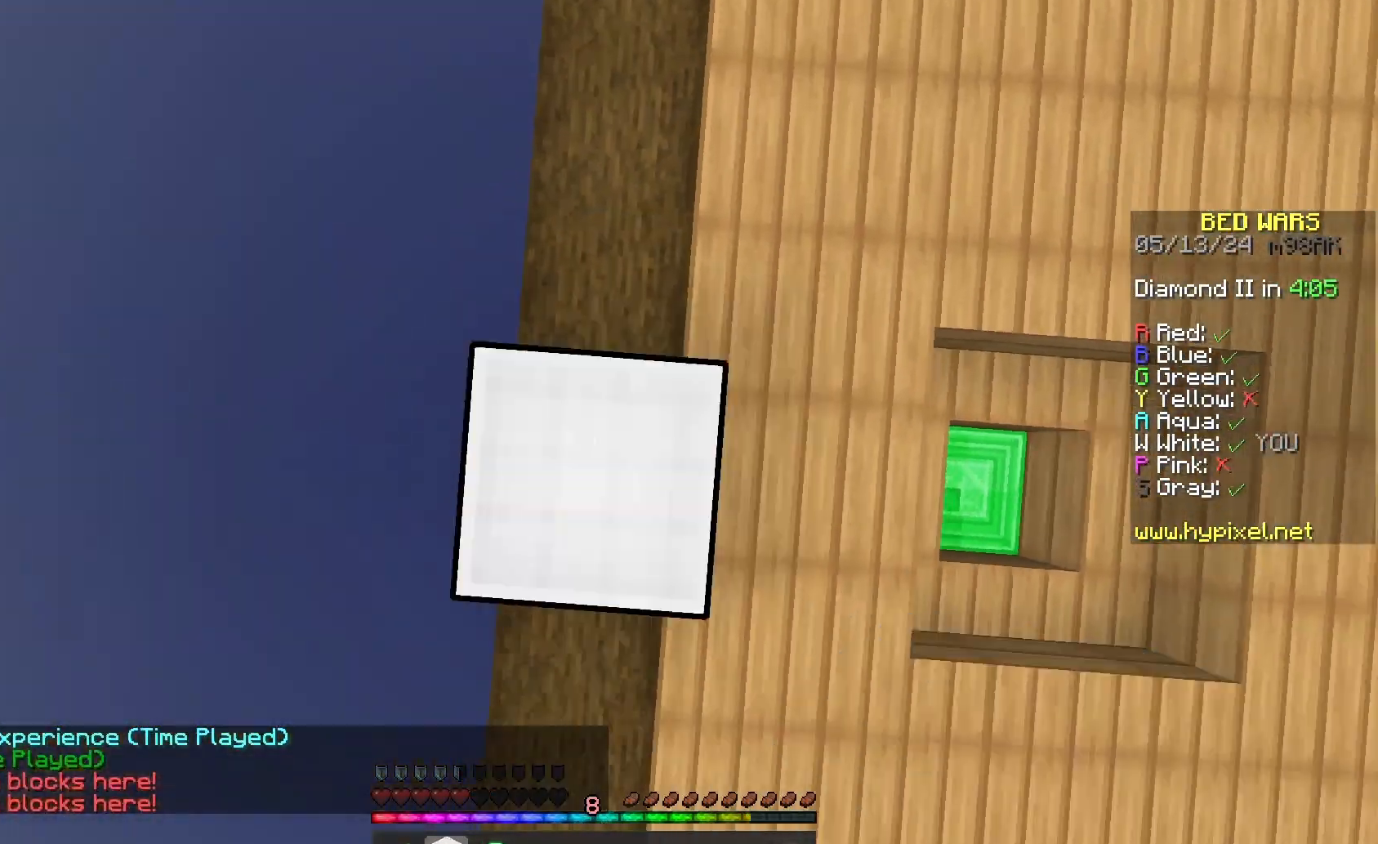
{"keys": ["space"], "mouse": [], "events": [[167, "mouse_right", "up"]]}
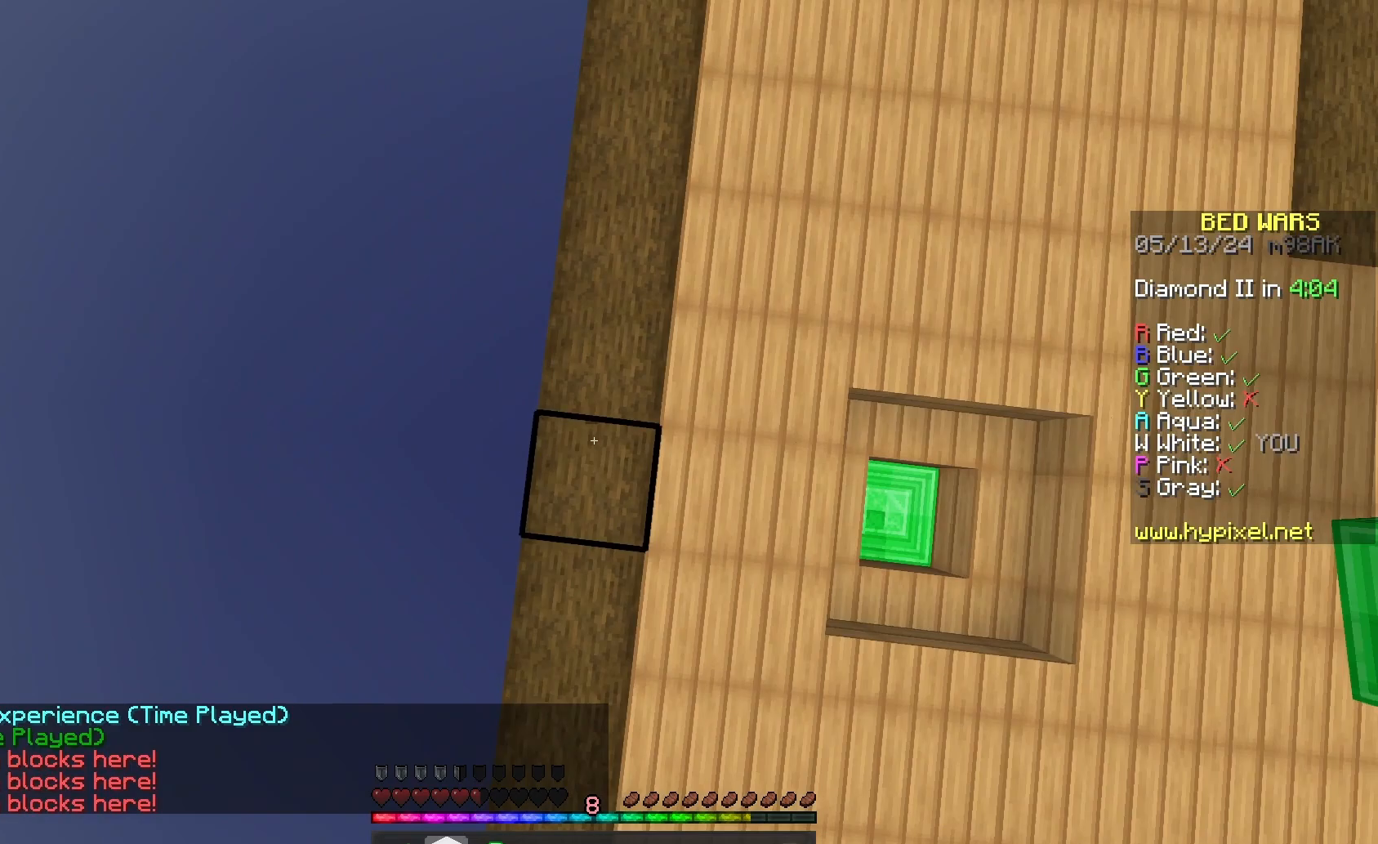
{"keys": [], "mouse": [], "events": [[33, "mouse_right", "down"], [200, "mouse_right", "up"], [367, "space", "up"]]}
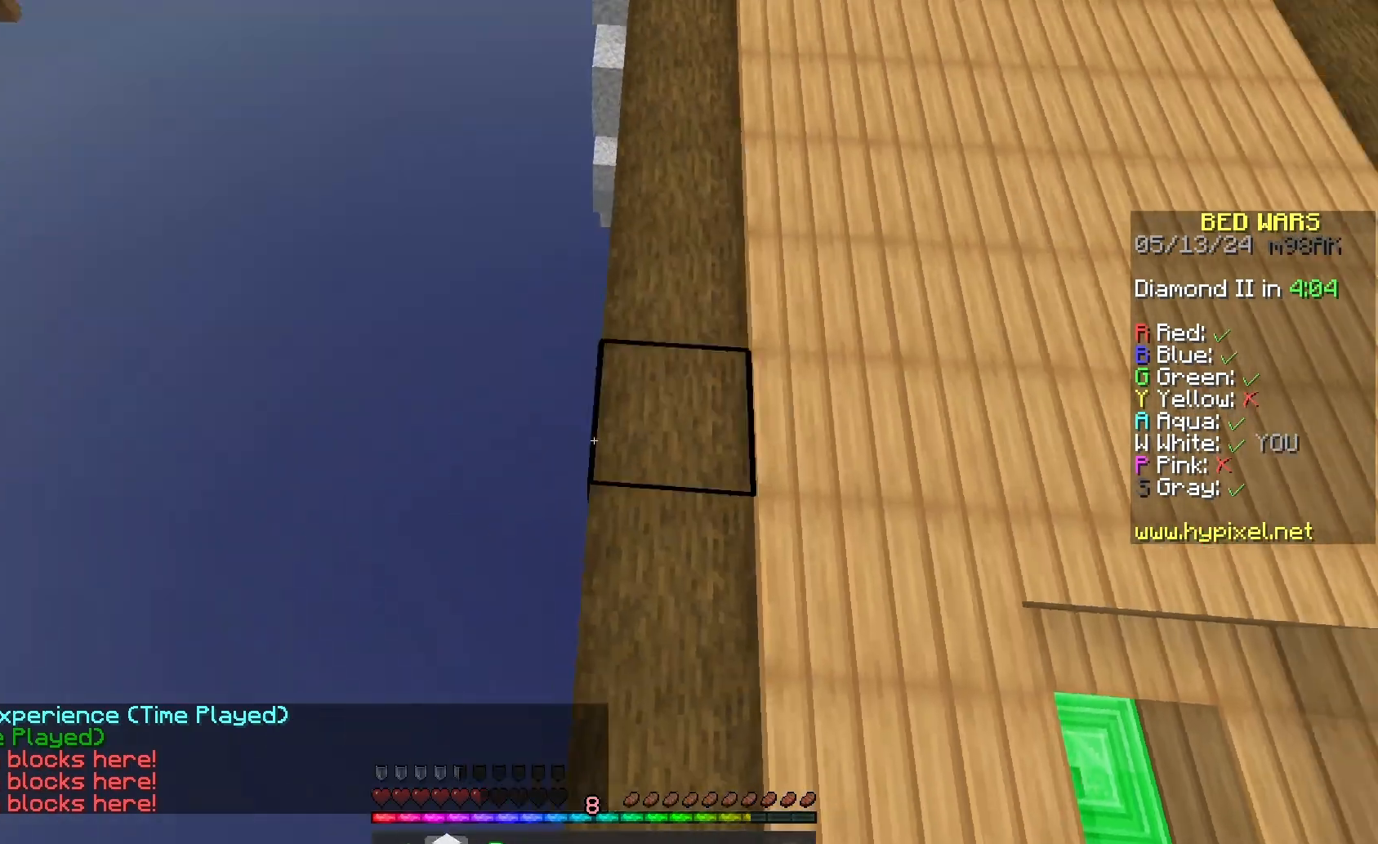
{"keys": [], "mouse": [], "events": [[233, "d", "down"], [500, "d", "up"]]}
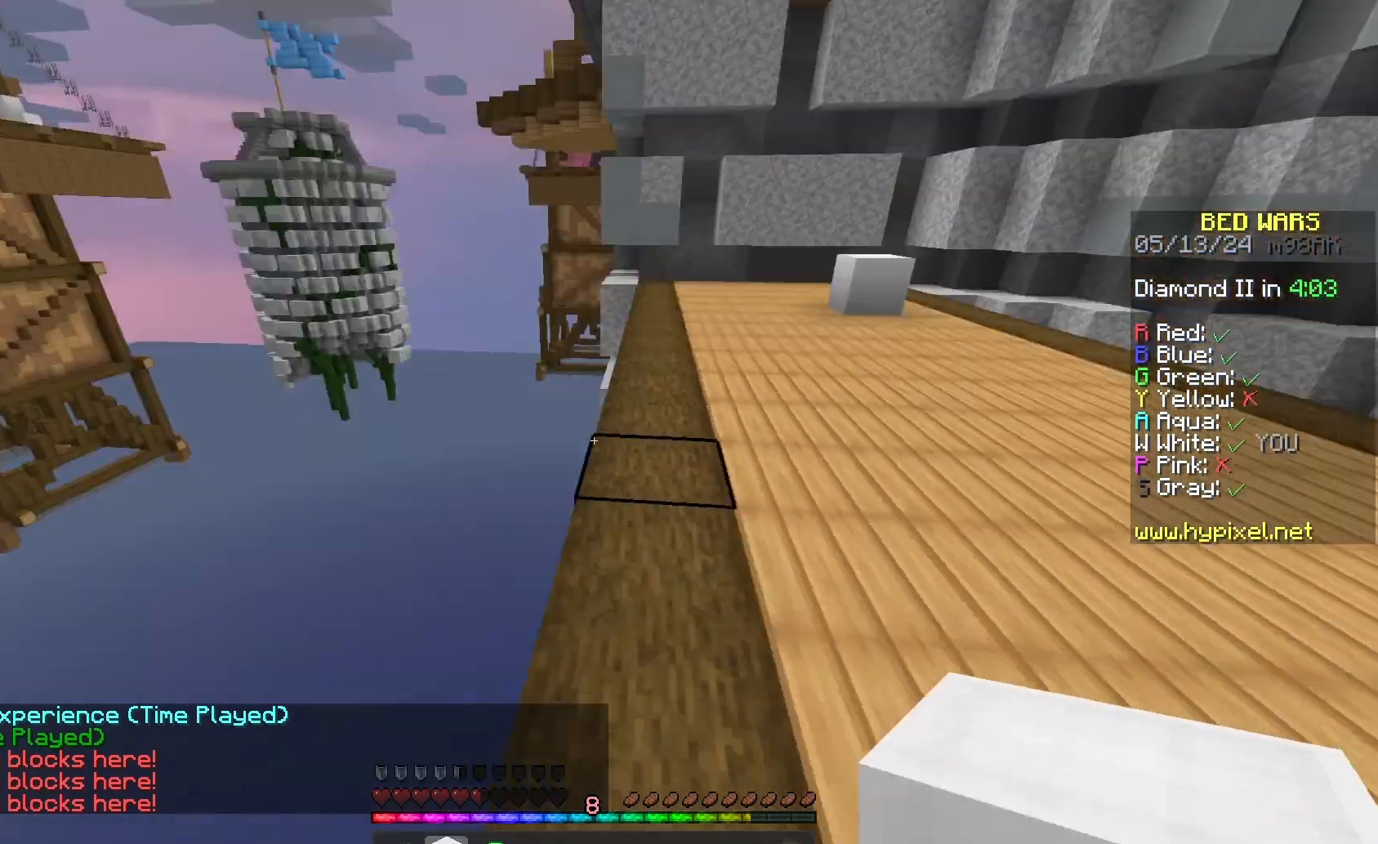
{"keys": [], "mouse": [], "events": []}
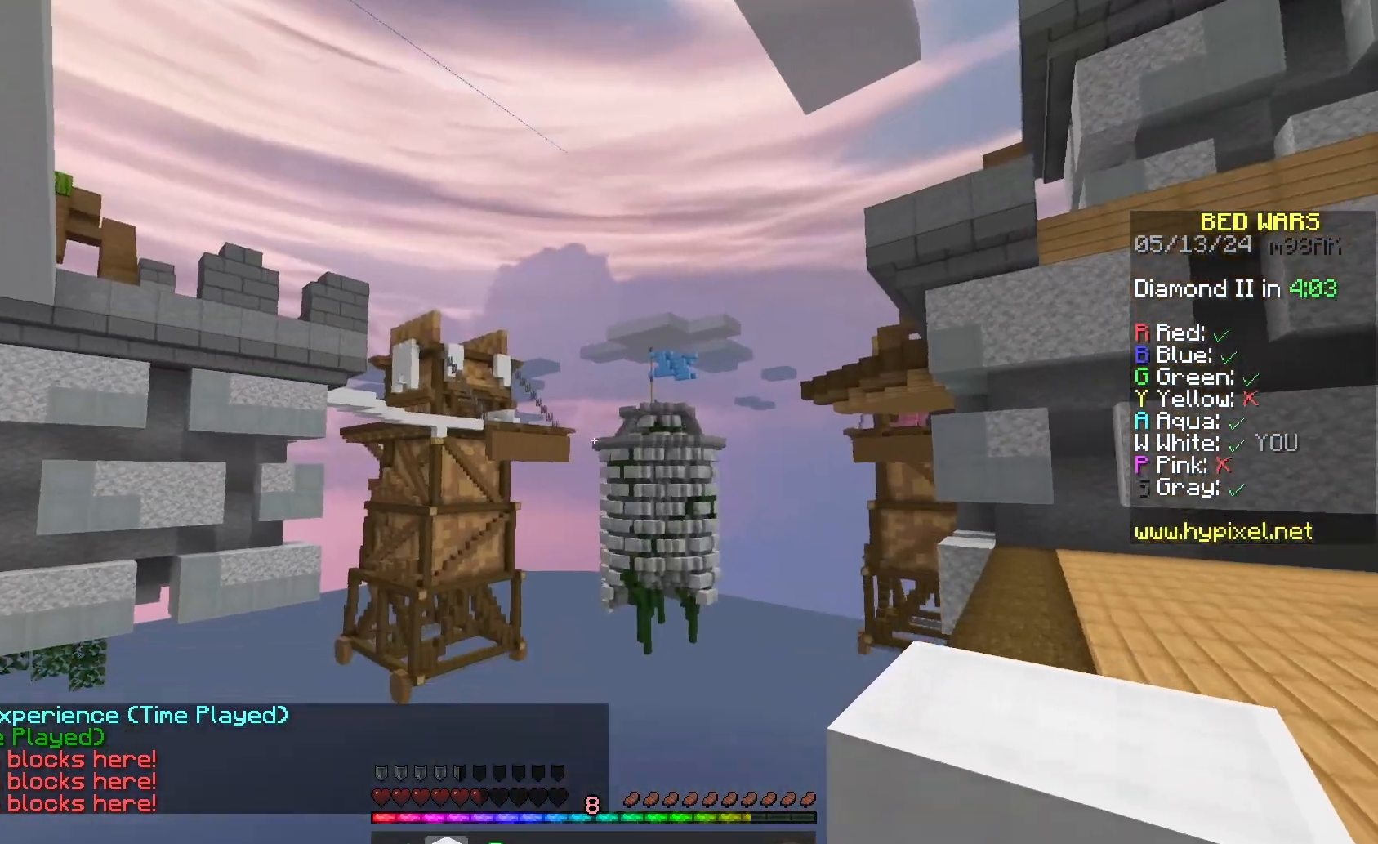
{"keys": [], "mouse": [], "events": [[300, "d", "down"], [433, "d", "up"]]}
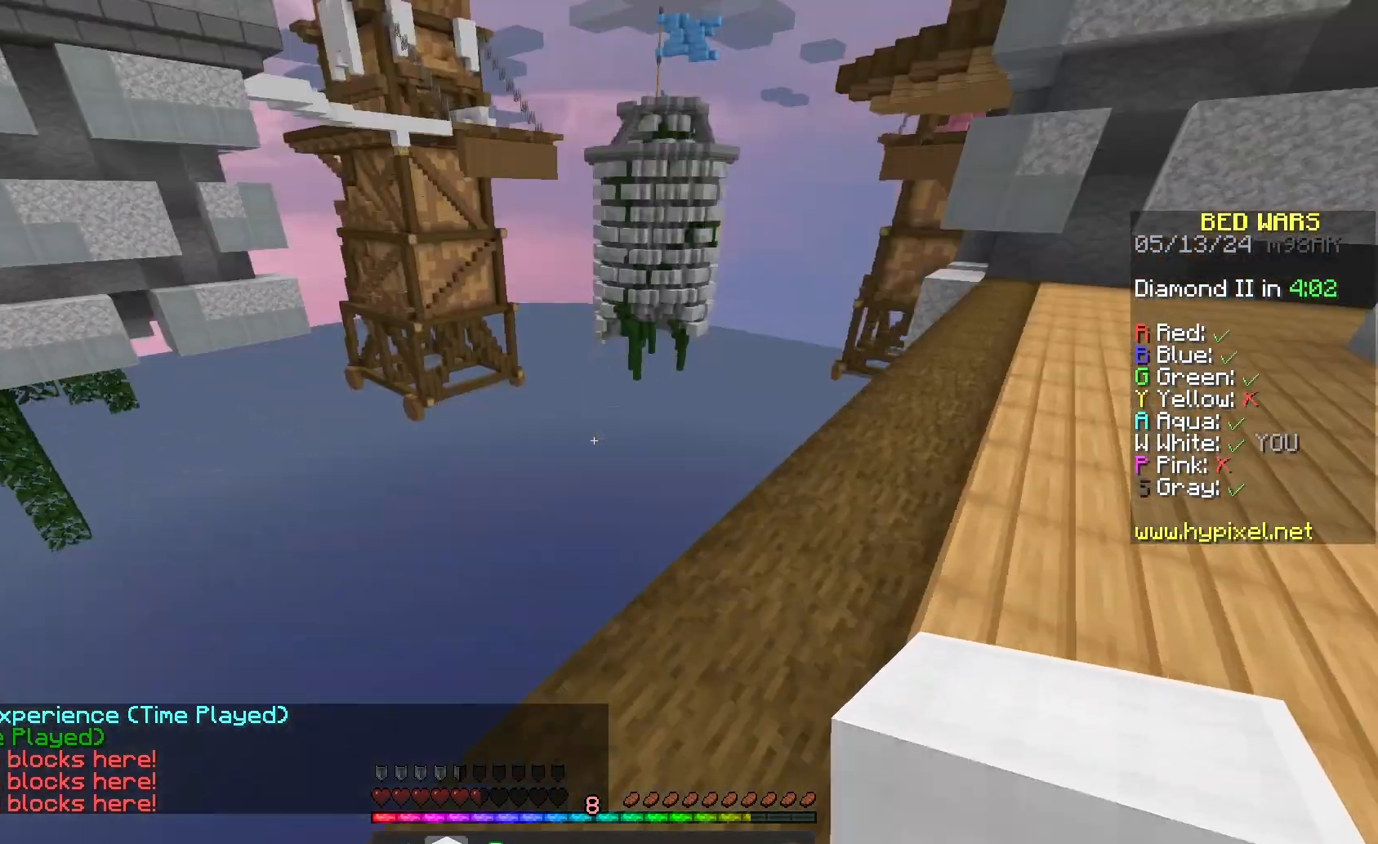
{"keys": [], "mouse": [], "events": [[100, "space", "down"], [333, "space", "up"], [367, "mouse_right", "down"], [500, "mouse_right", "up"]]}
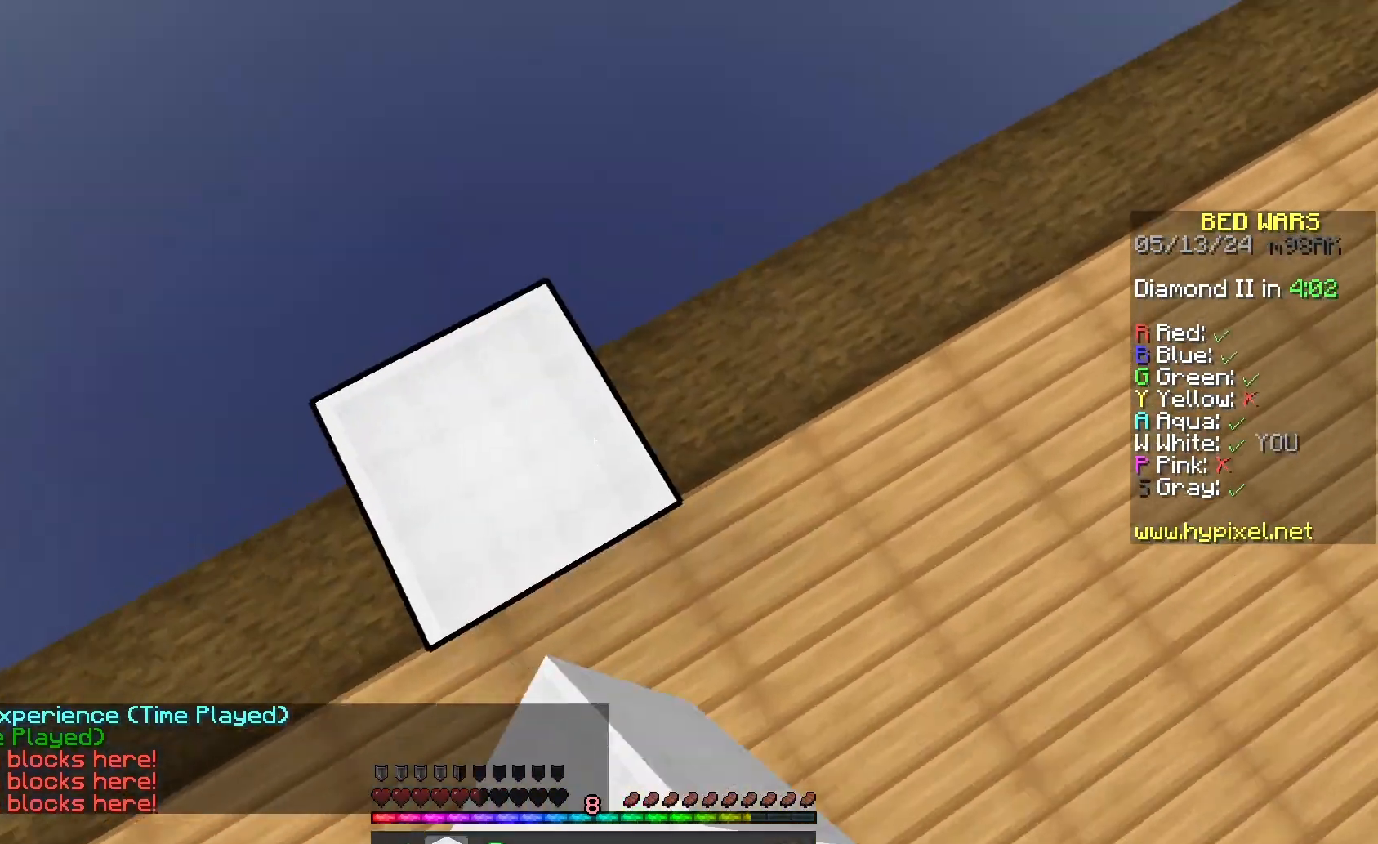
{"keys": [], "mouse": [], "events": []}
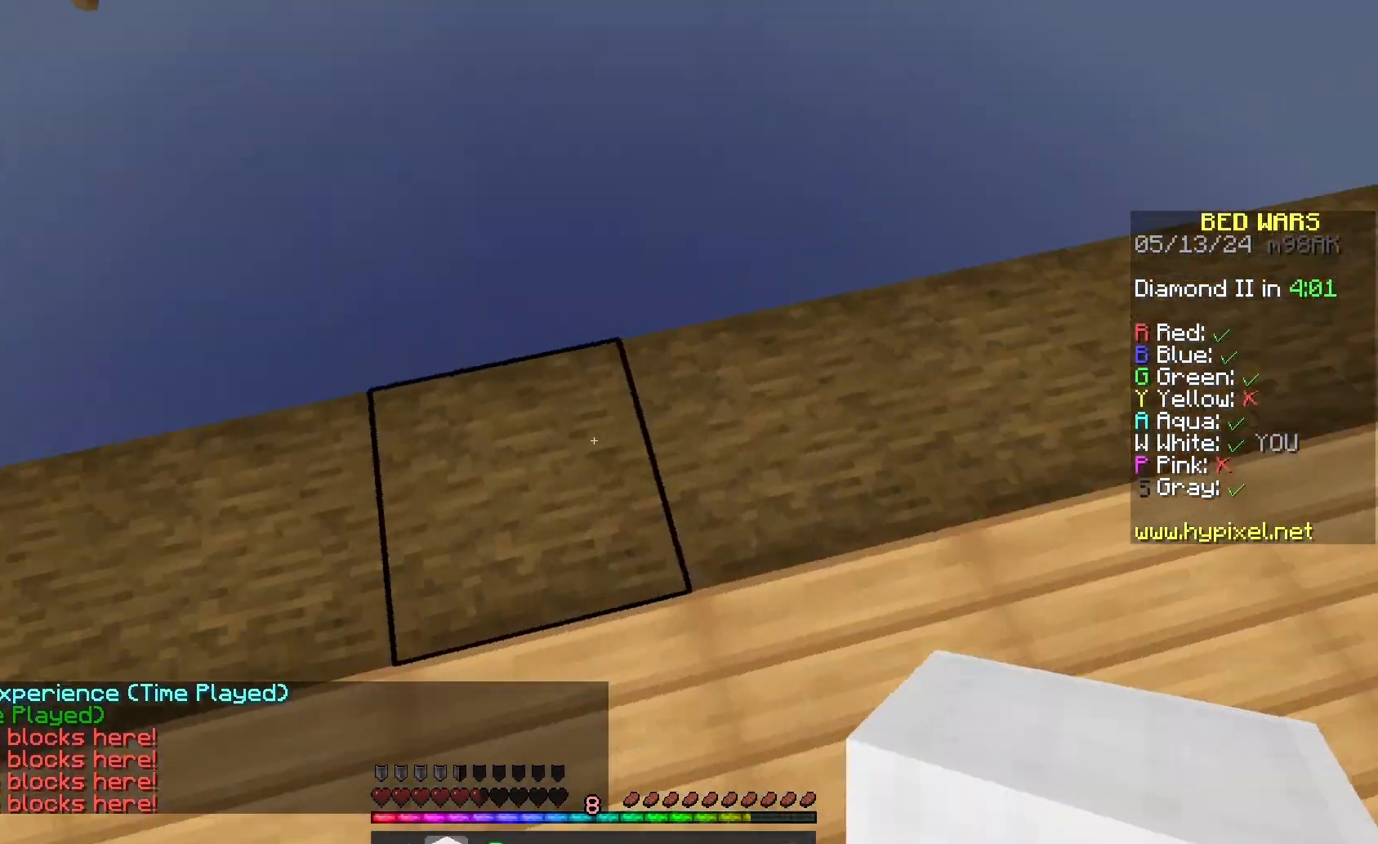
{"keys": ["w"], "mouse": [], "events": [[400, "w", "down"]]}
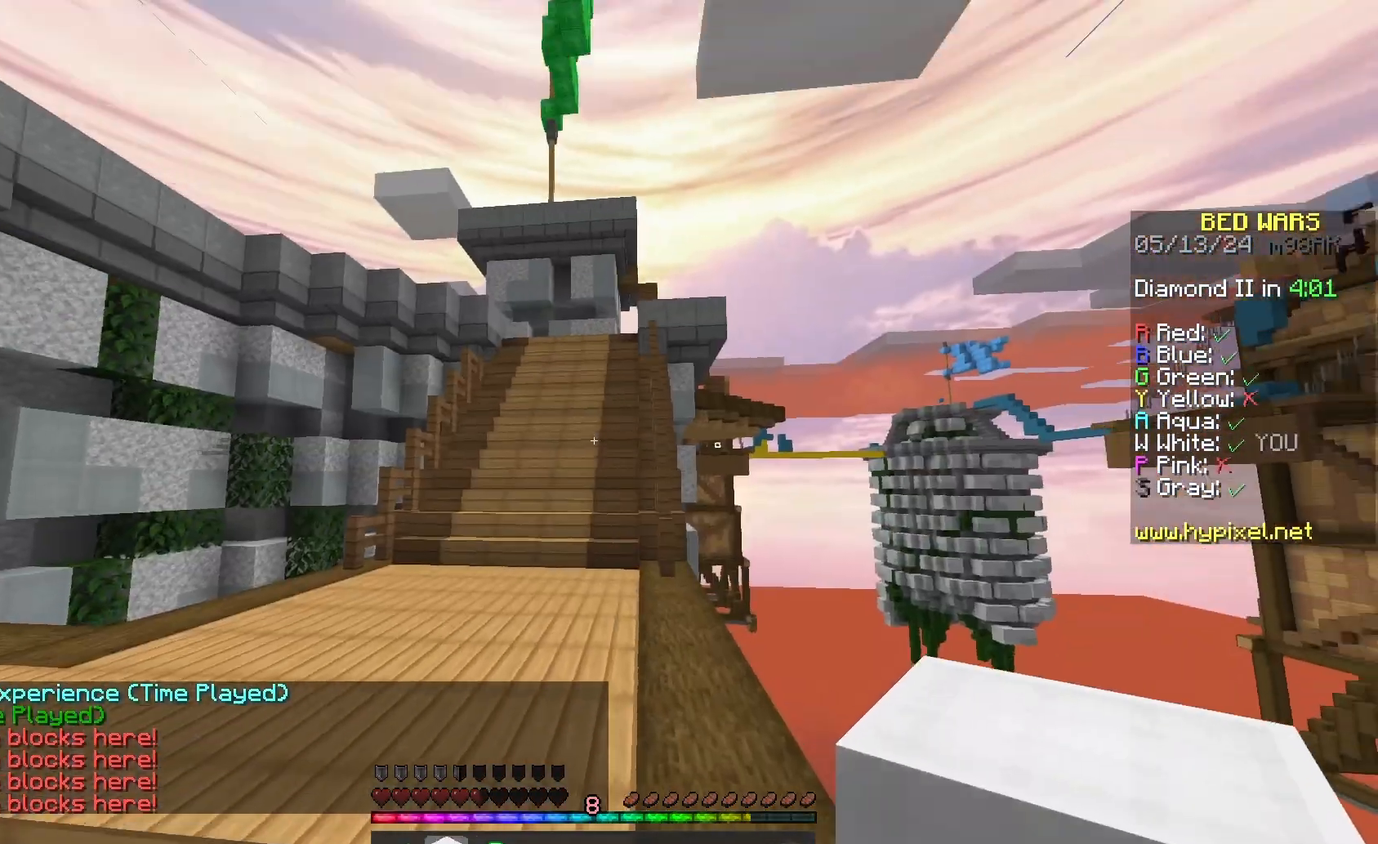
{"keys": ["w"], "mouse": [], "events": [[300, "d", "down"], [500, "d", "up"]]}